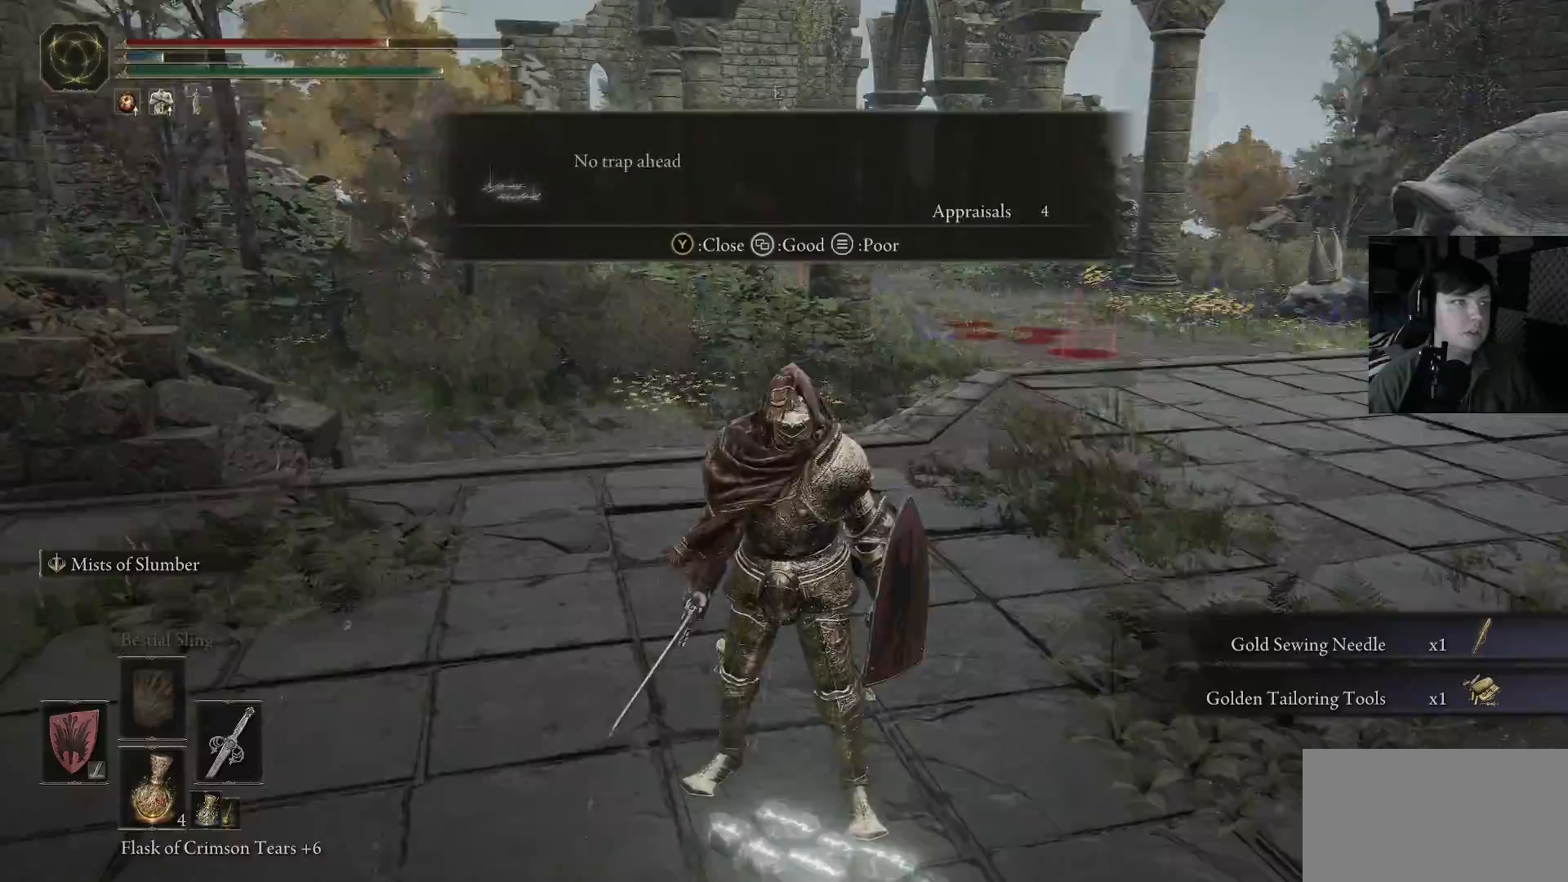
Gameplay with a controller (Xbox layout); each line is a JSON object with the inputs held at the frame after it. "events" lists button and stick changes between this image and that frame as [ms after this image, input, new state], when the widget could be followed in between.
{"buttons": [], "left_stick": "up", "right_stick": "center", "events": [[133, "left_stick", "up"], [167, "right_stick", "left"], [467, "right_stick", "center"]]}
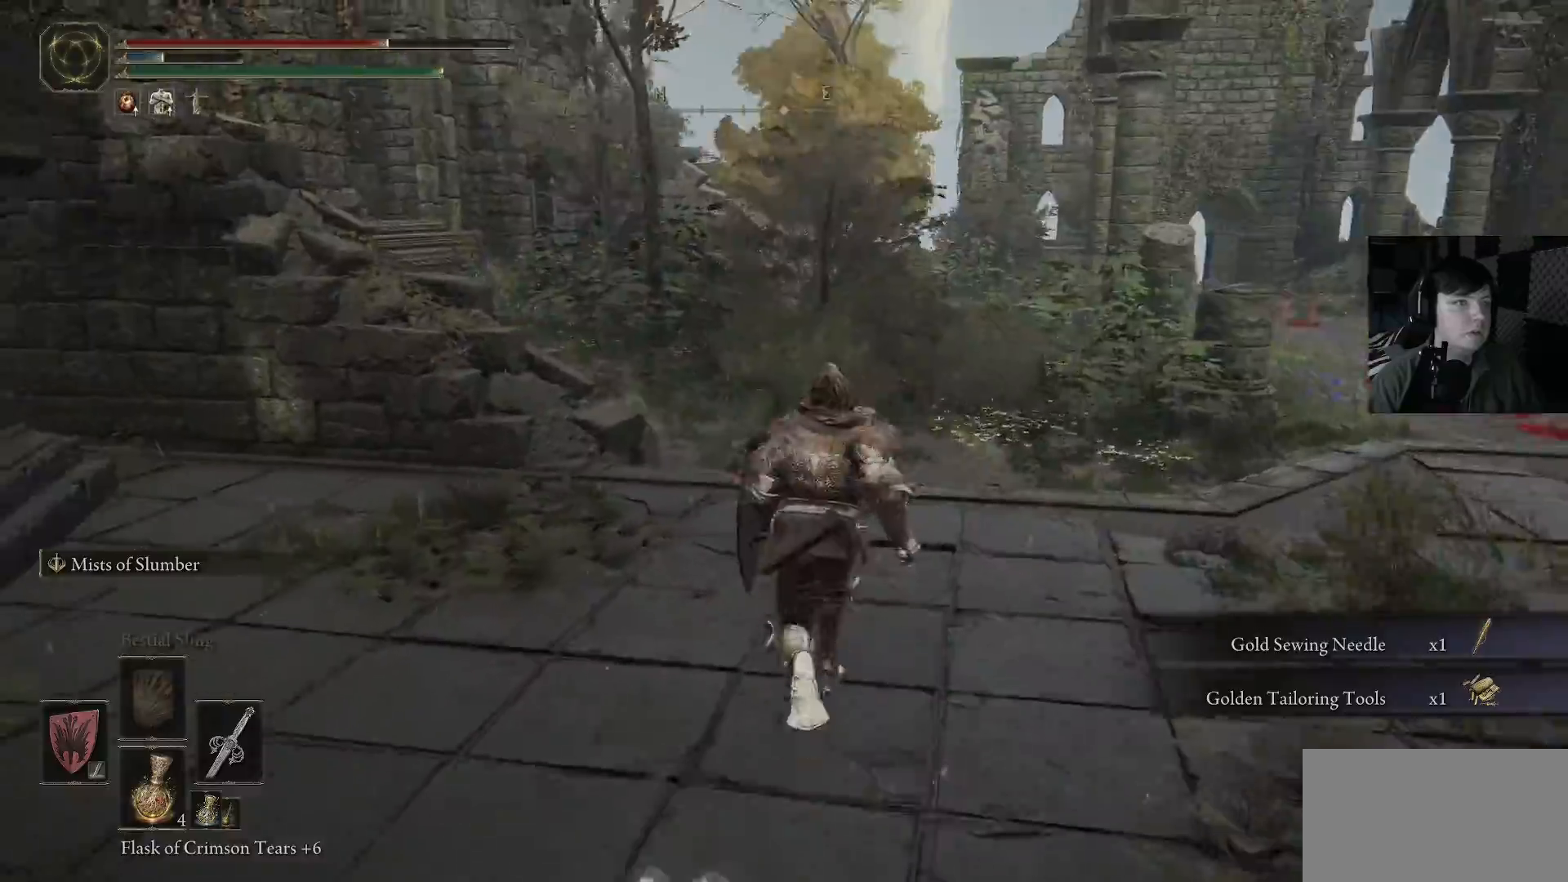
{"buttons": ["B"], "left_stick": "up", "right_stick": "center", "events": [[133, "B", "down"]]}
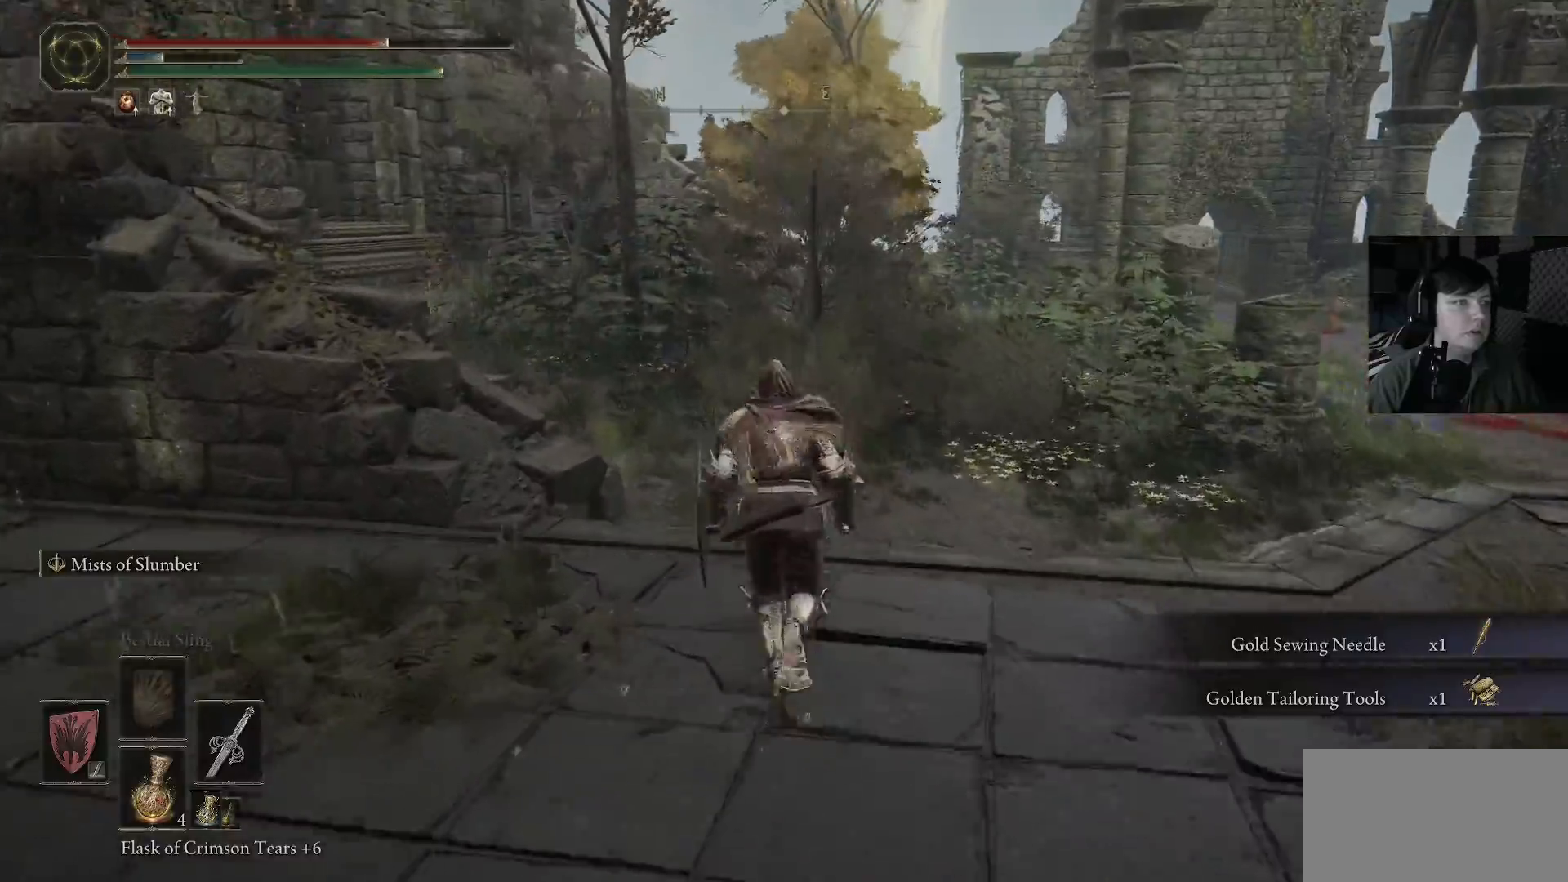
{"buttons": [], "left_stick": "up", "right_stick": "center", "events": [[367, "B", "up"]]}
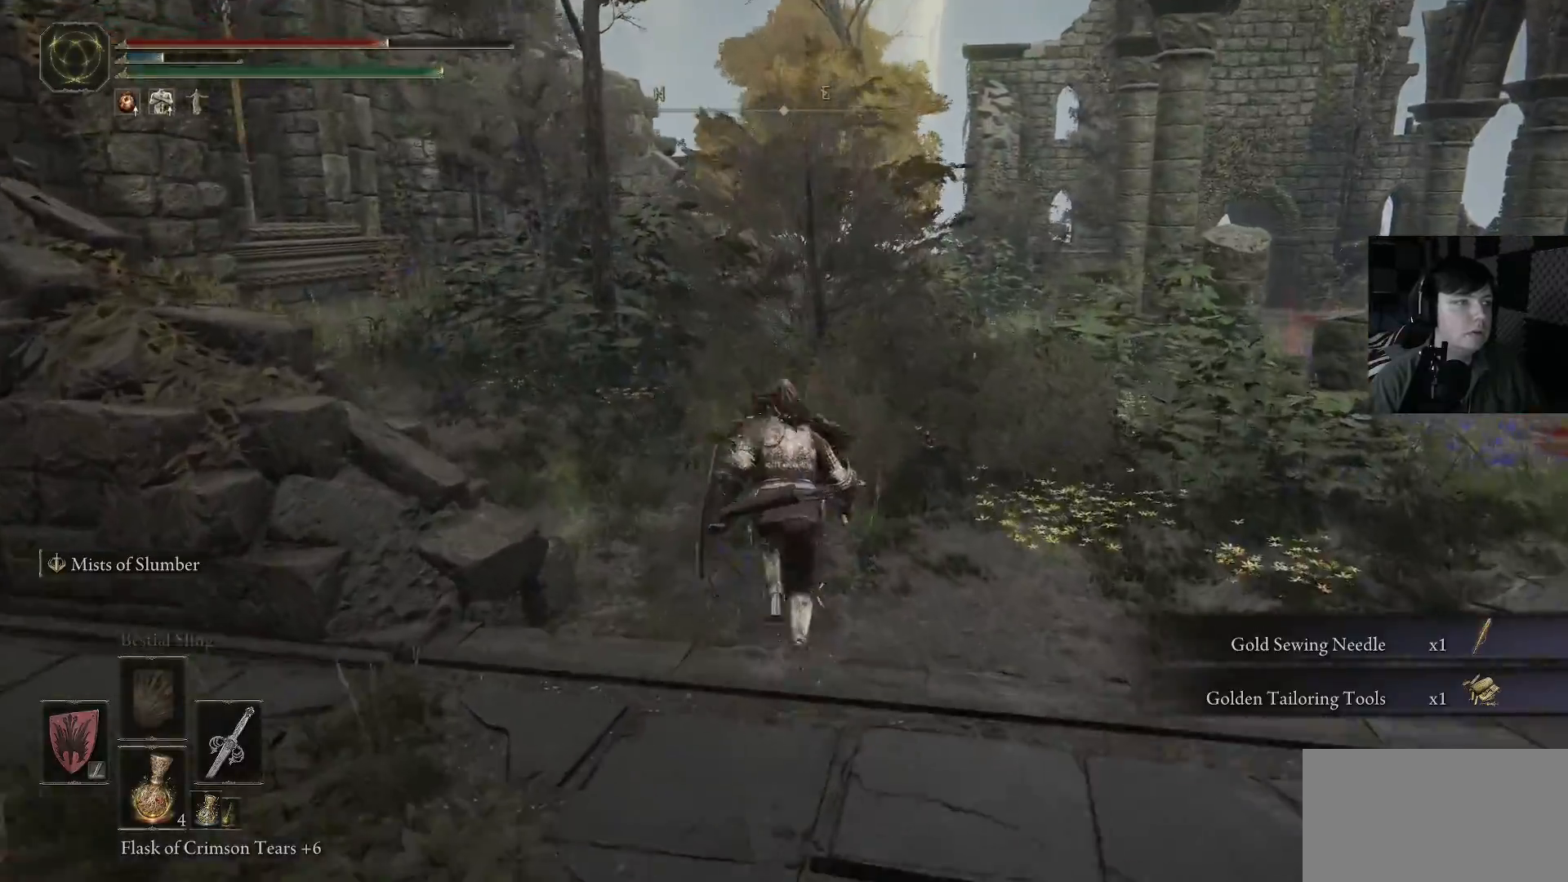
{"buttons": [], "left_stick": "up", "right_stick": "left", "events": [[33, "right_stick", "down-left"], [200, "right_stick", "left"]]}
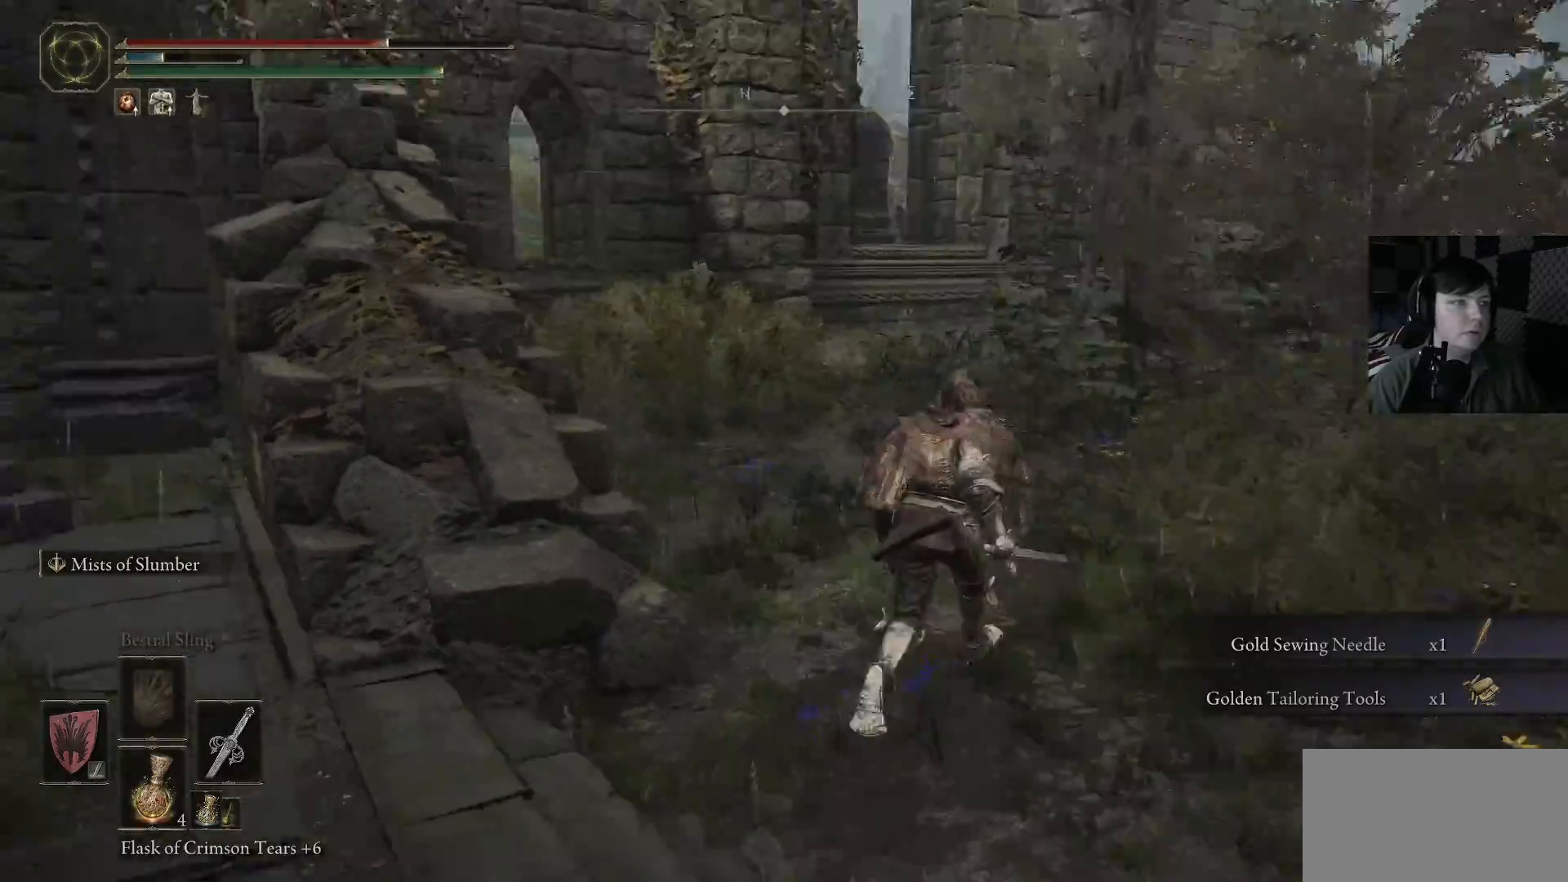
{"buttons": ["B"], "left_stick": "up-right", "right_stick": "center", "events": [[67, "right_stick", "center"], [233, "B", "down"], [400, "left_stick", "up-right"]]}
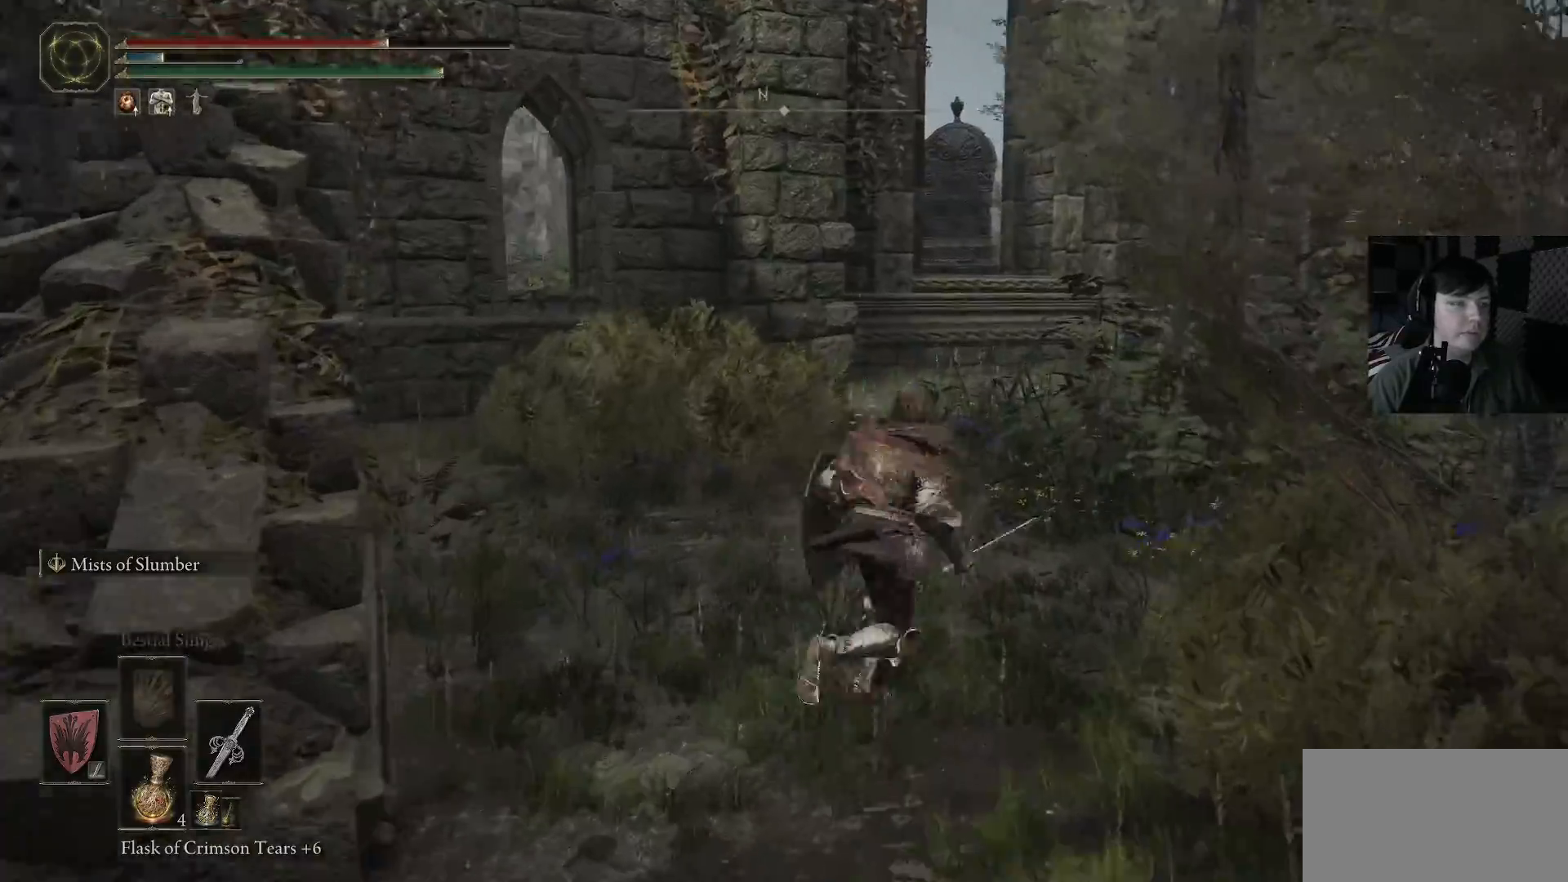
{"buttons": [], "left_stick": "up-right", "right_stick": "center", "events": [[400, "B", "up"]]}
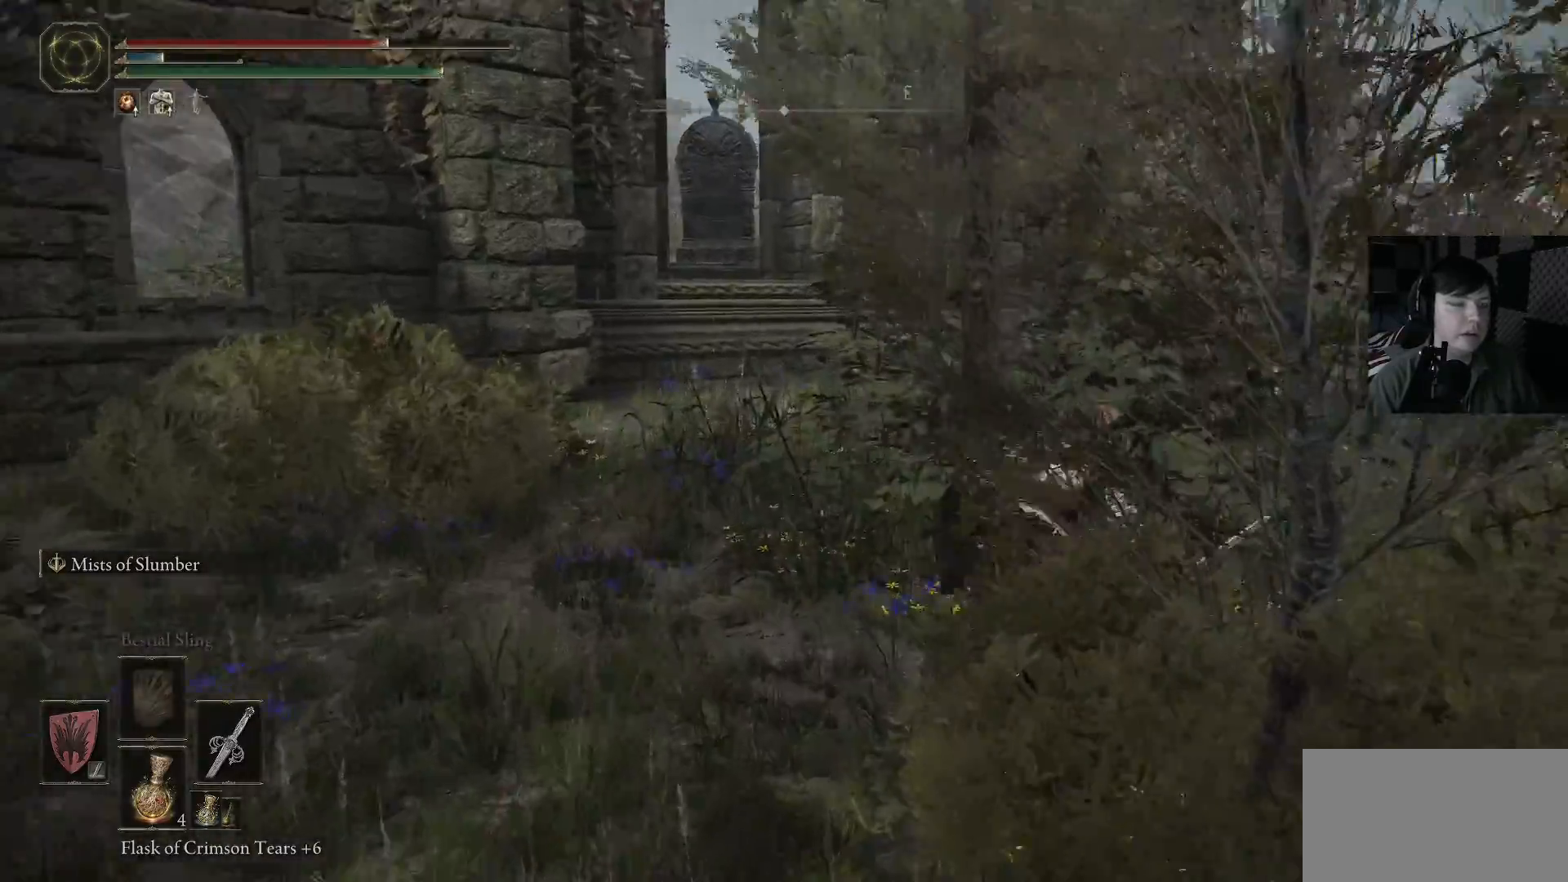
{"buttons": [], "left_stick": "up", "right_stick": "center", "events": [[133, "right_stick", "down-right"], [333, "left_stick", "up"], [500, "right_stick", "center"]]}
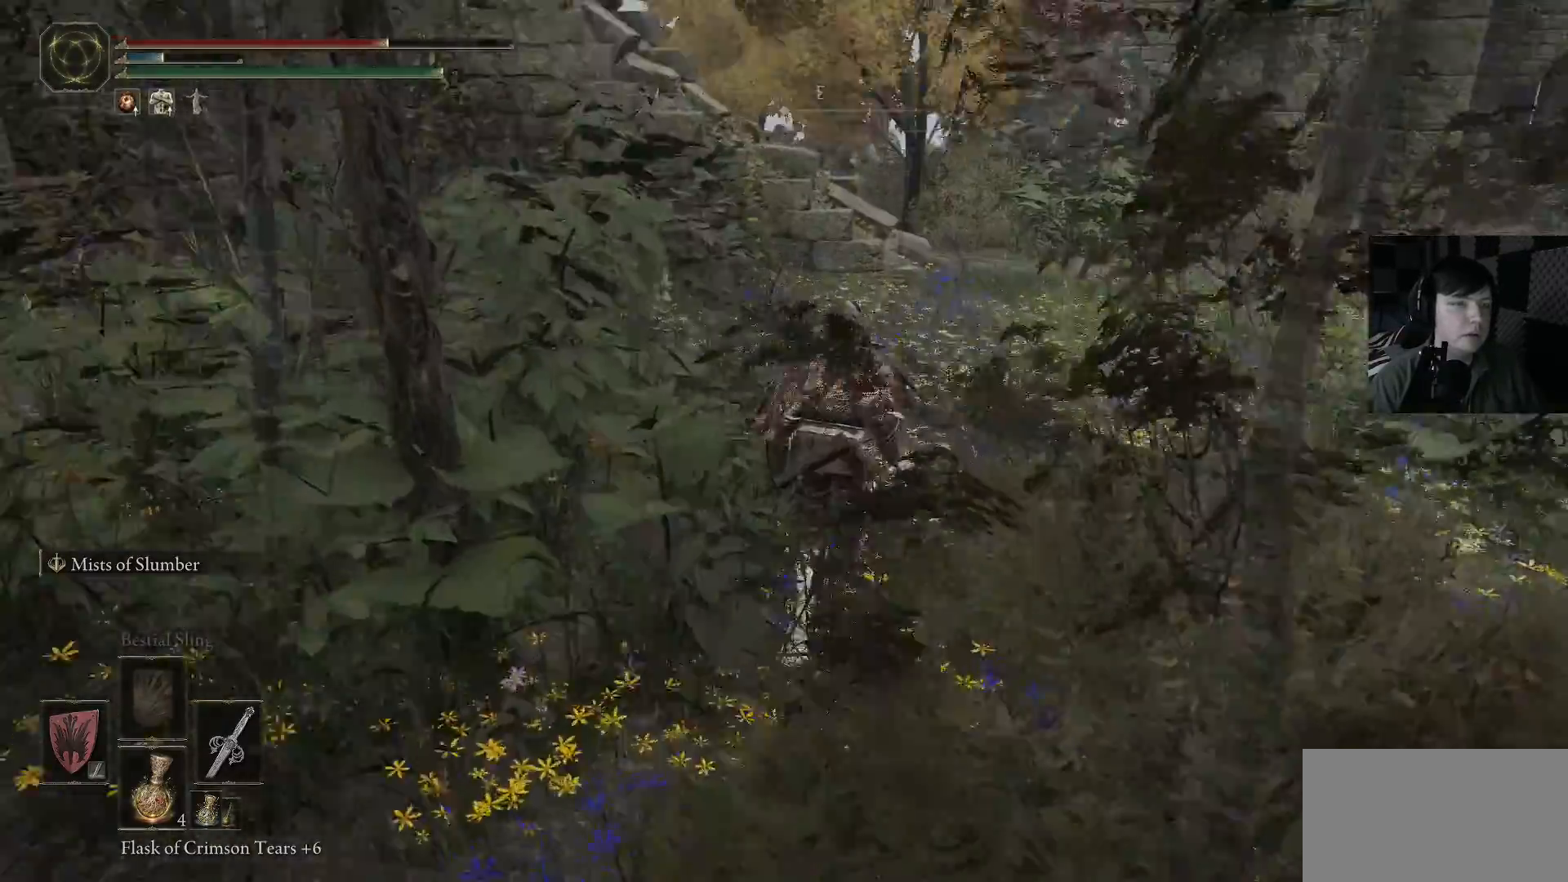
{"buttons": ["B"], "left_stick": "up-right", "right_stick": "center", "events": [[200, "B", "down"], [500, "left_stick", "up-right"]]}
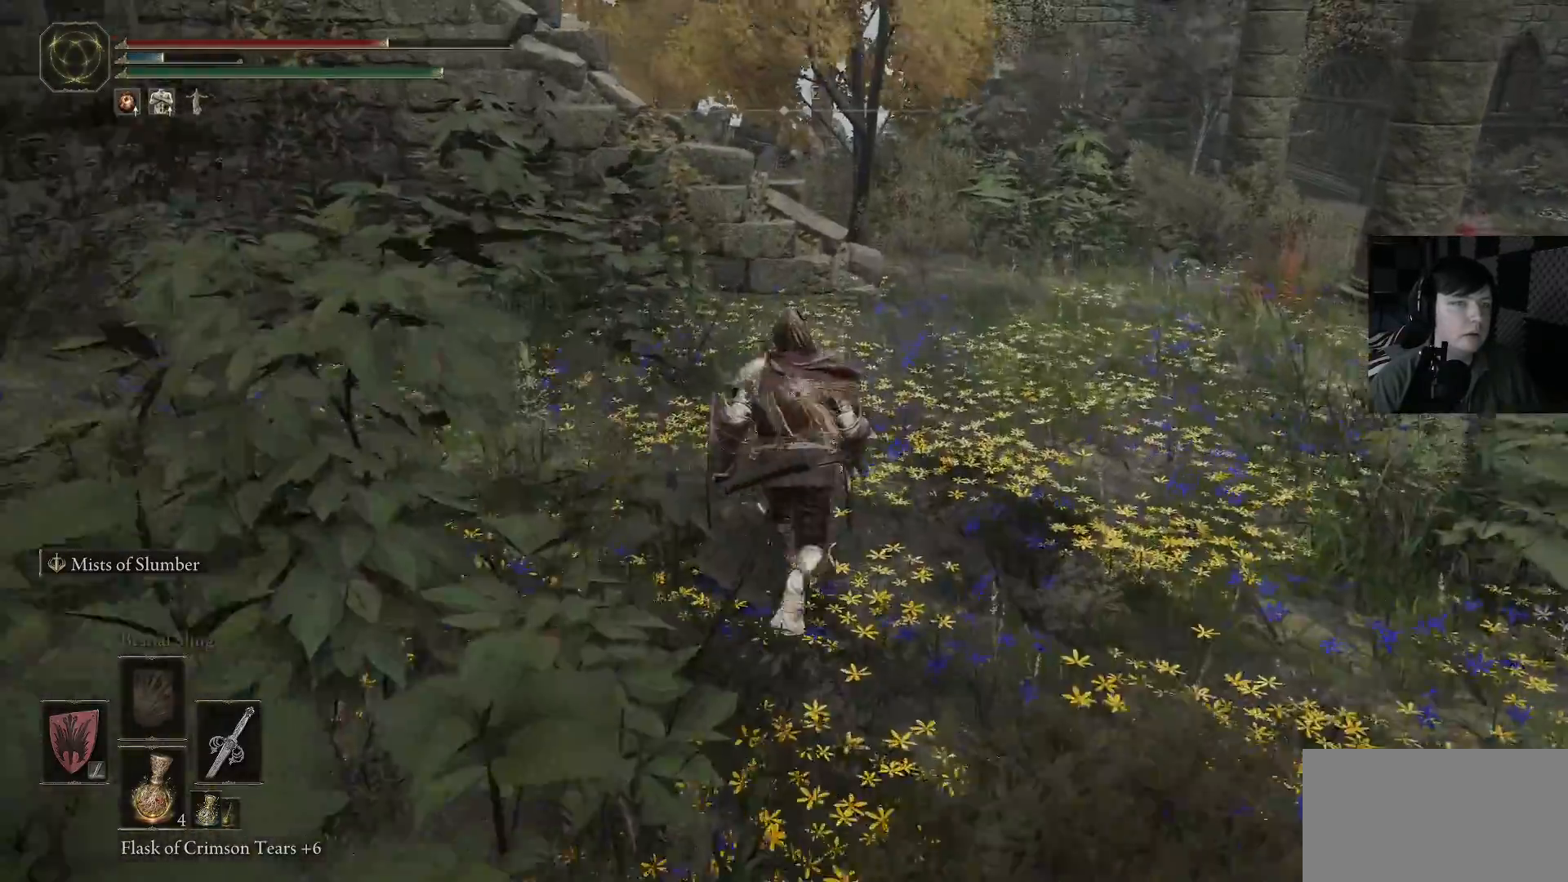
{"buttons": ["B"], "left_stick": "up", "right_stick": "center", "events": [[400, "left_stick", "up"]]}
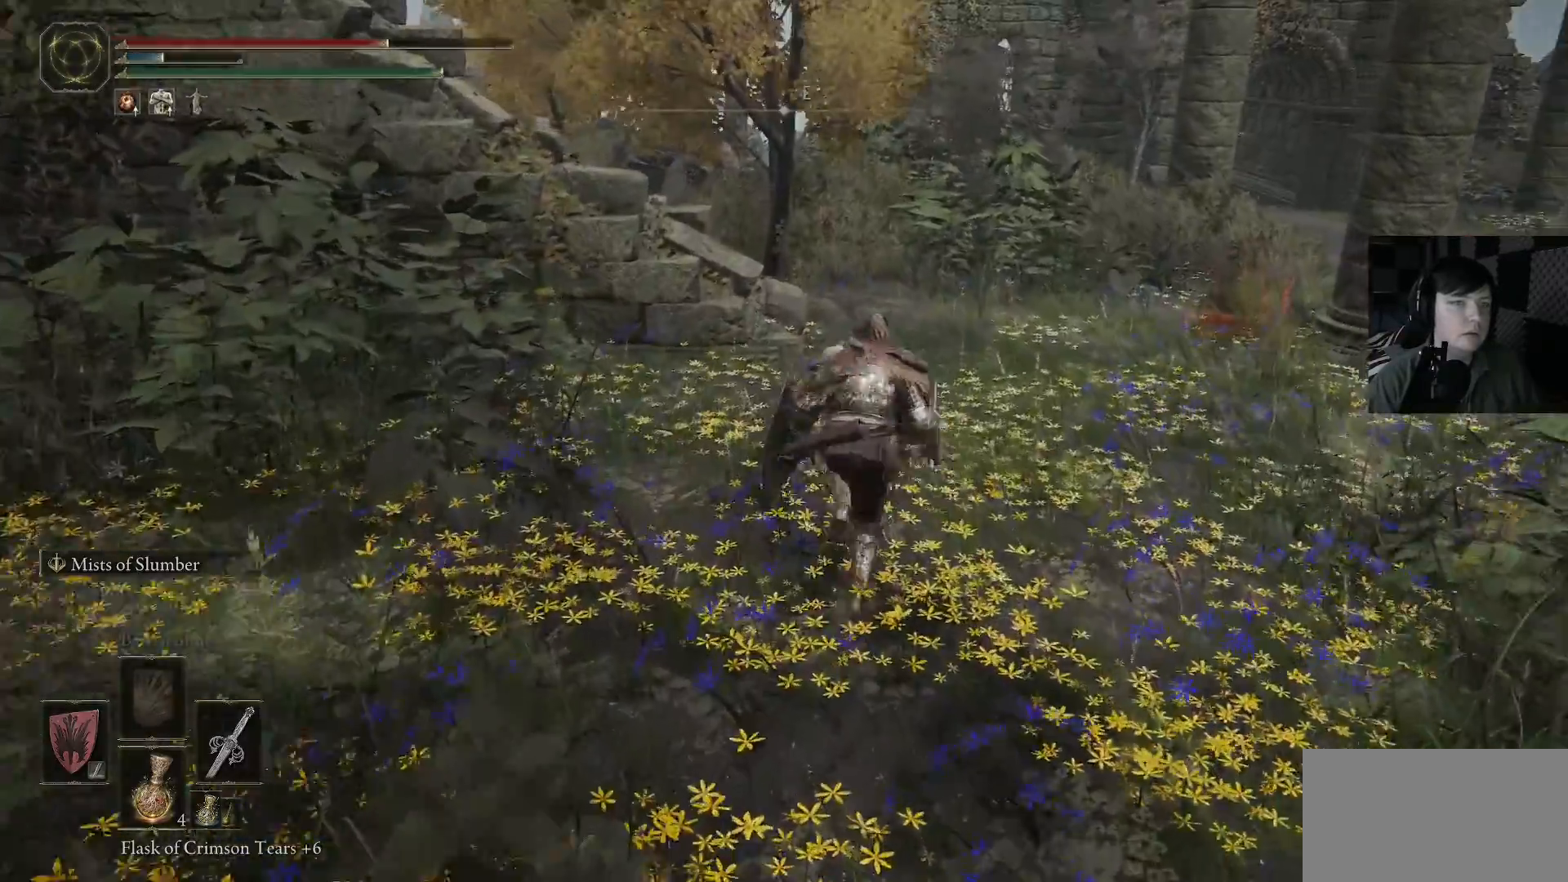
{"buttons": [], "left_stick": "up", "right_stick": "center", "events": [[400, "B", "up"]]}
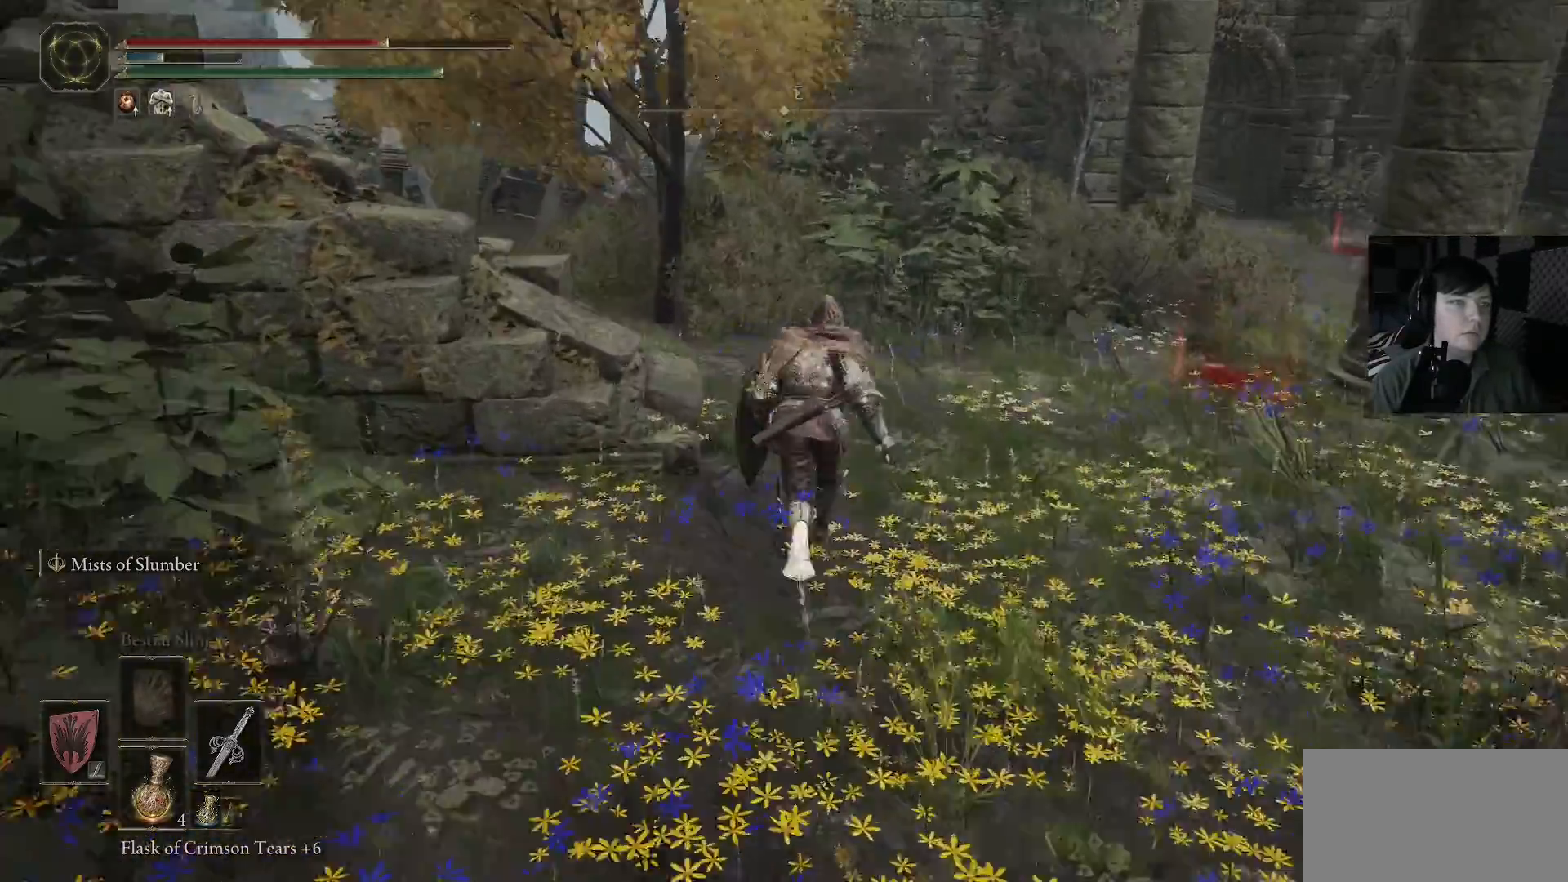
{"buttons": [], "left_stick": "up-right", "right_stick": "center", "events": [[67, "right_stick", "down-left"], [333, "right_stick", "left"], [400, "left_stick", "up-right"], [467, "right_stick", "center"]]}
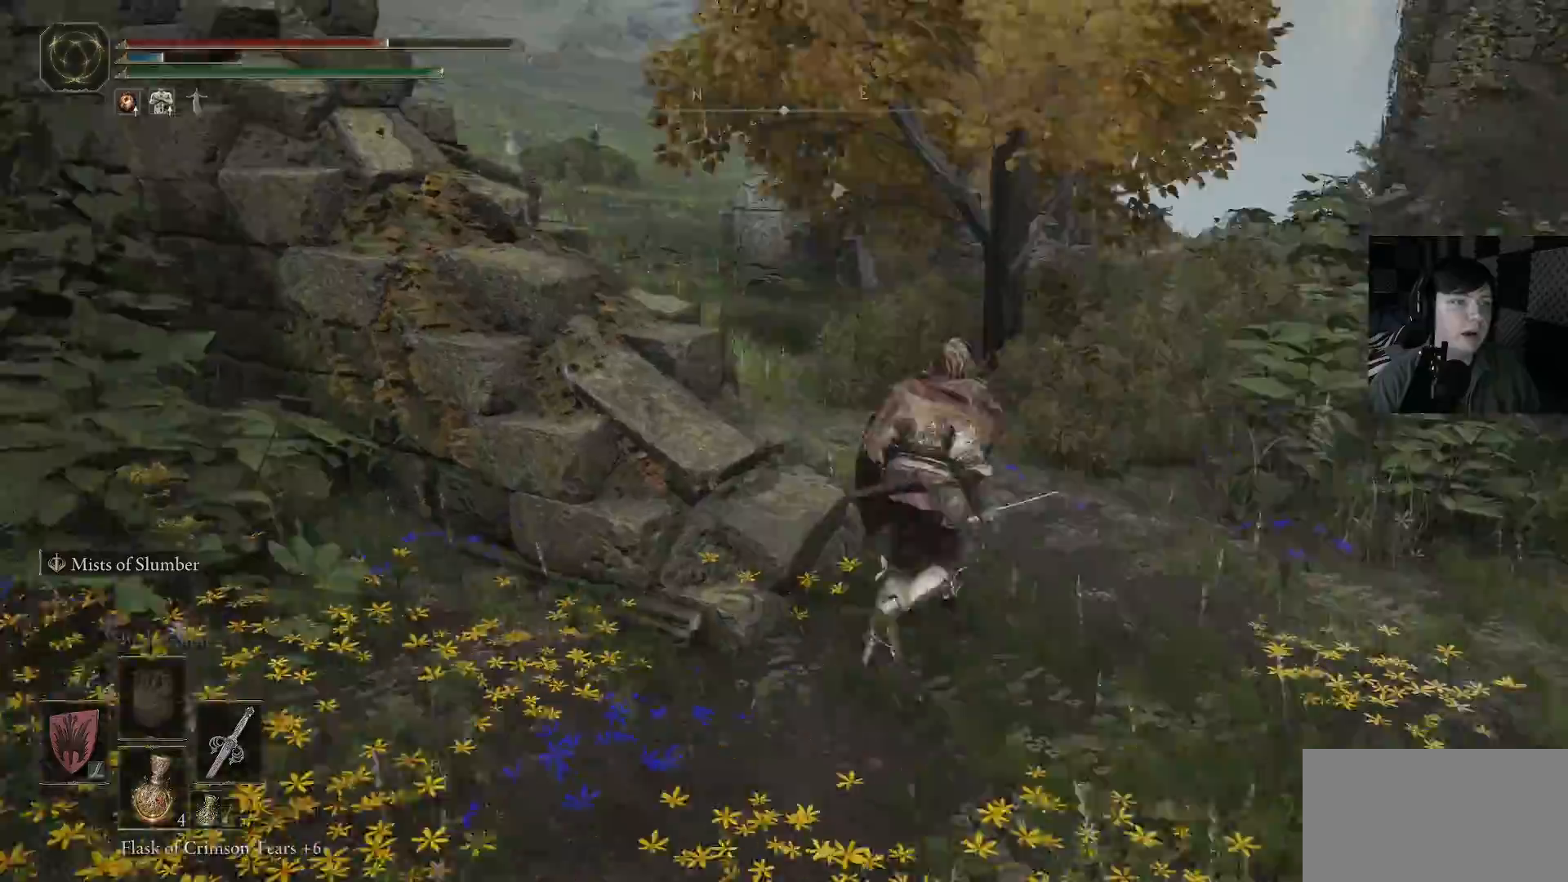
{"buttons": [], "left_stick": "up-right", "right_stick": "right", "events": [[300, "right_stick", "right"]]}
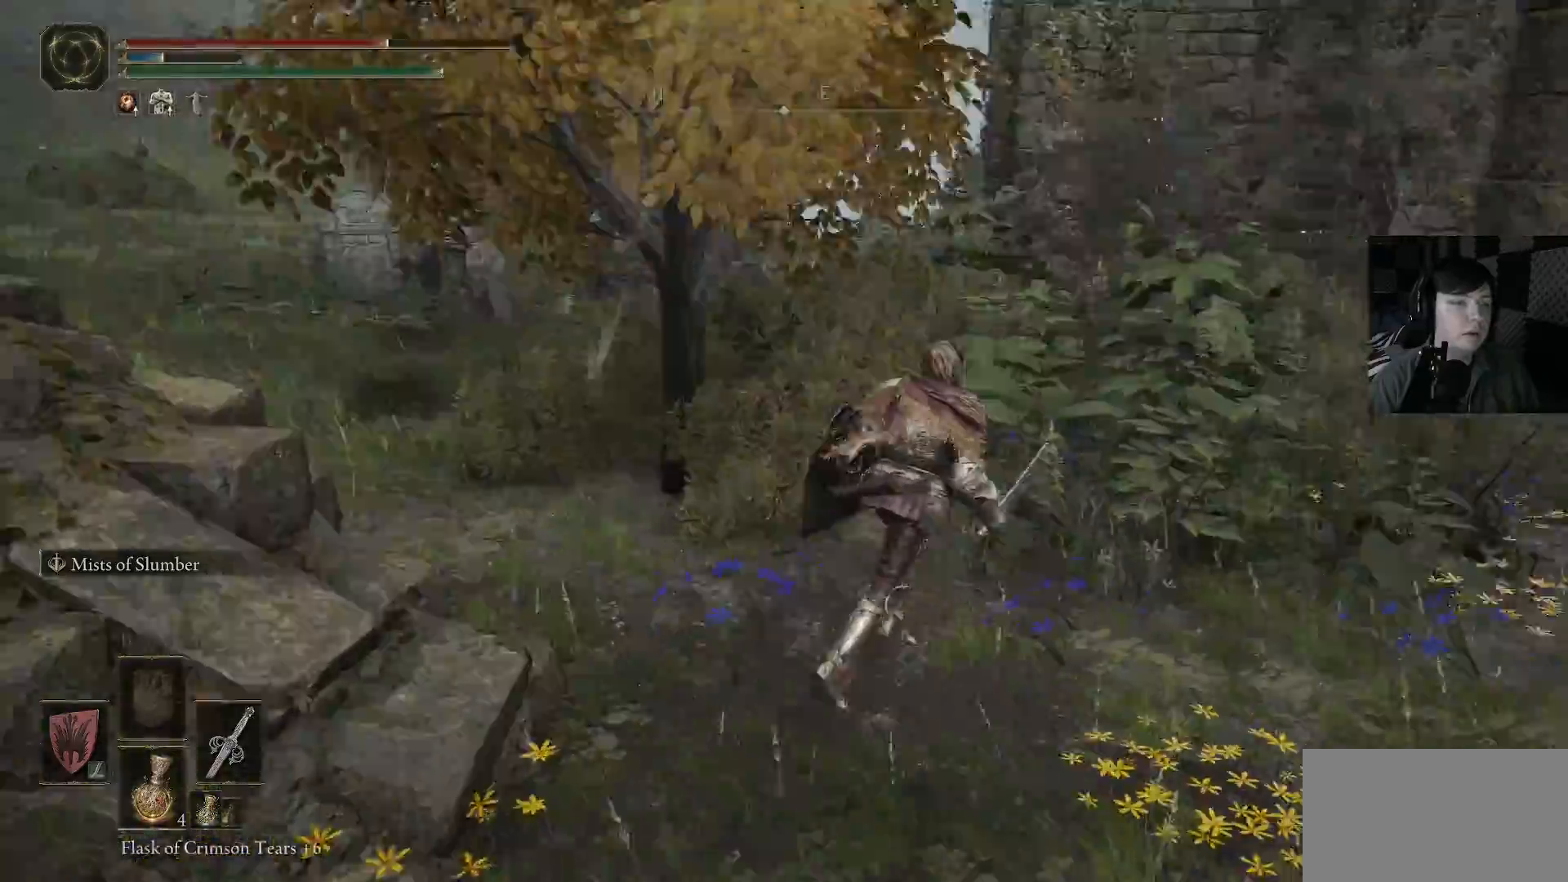
{"buttons": ["B"], "left_stick": "up", "right_stick": "center", "events": [[67, "left_stick", "up"], [167, "right_stick", "center"], [333, "B", "down"]]}
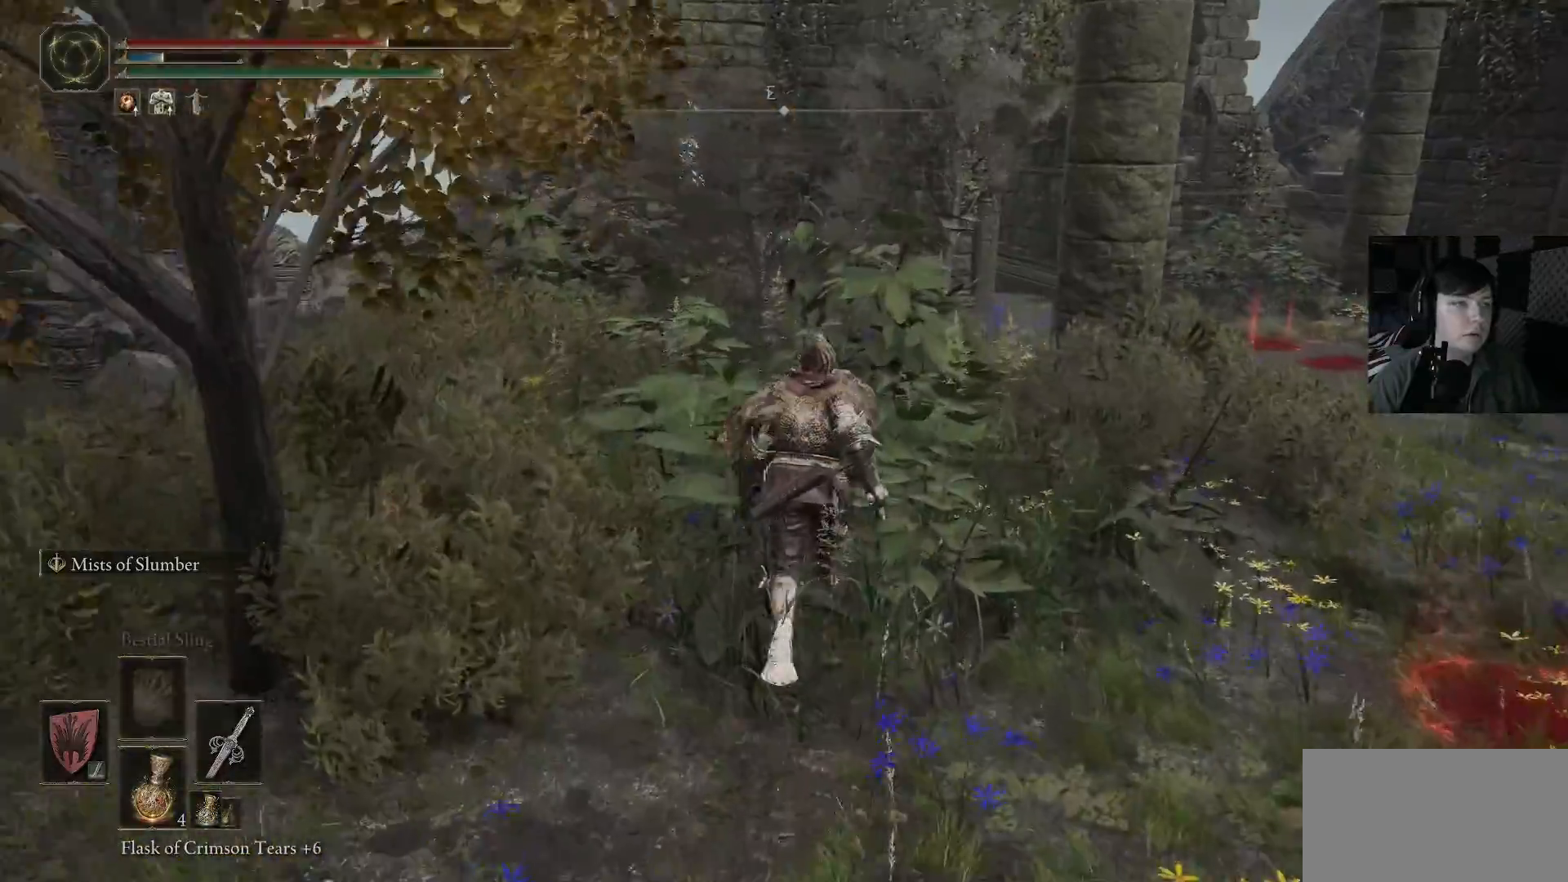
{"buttons": ["B"], "left_stick": "up", "right_stick": "center", "events": []}
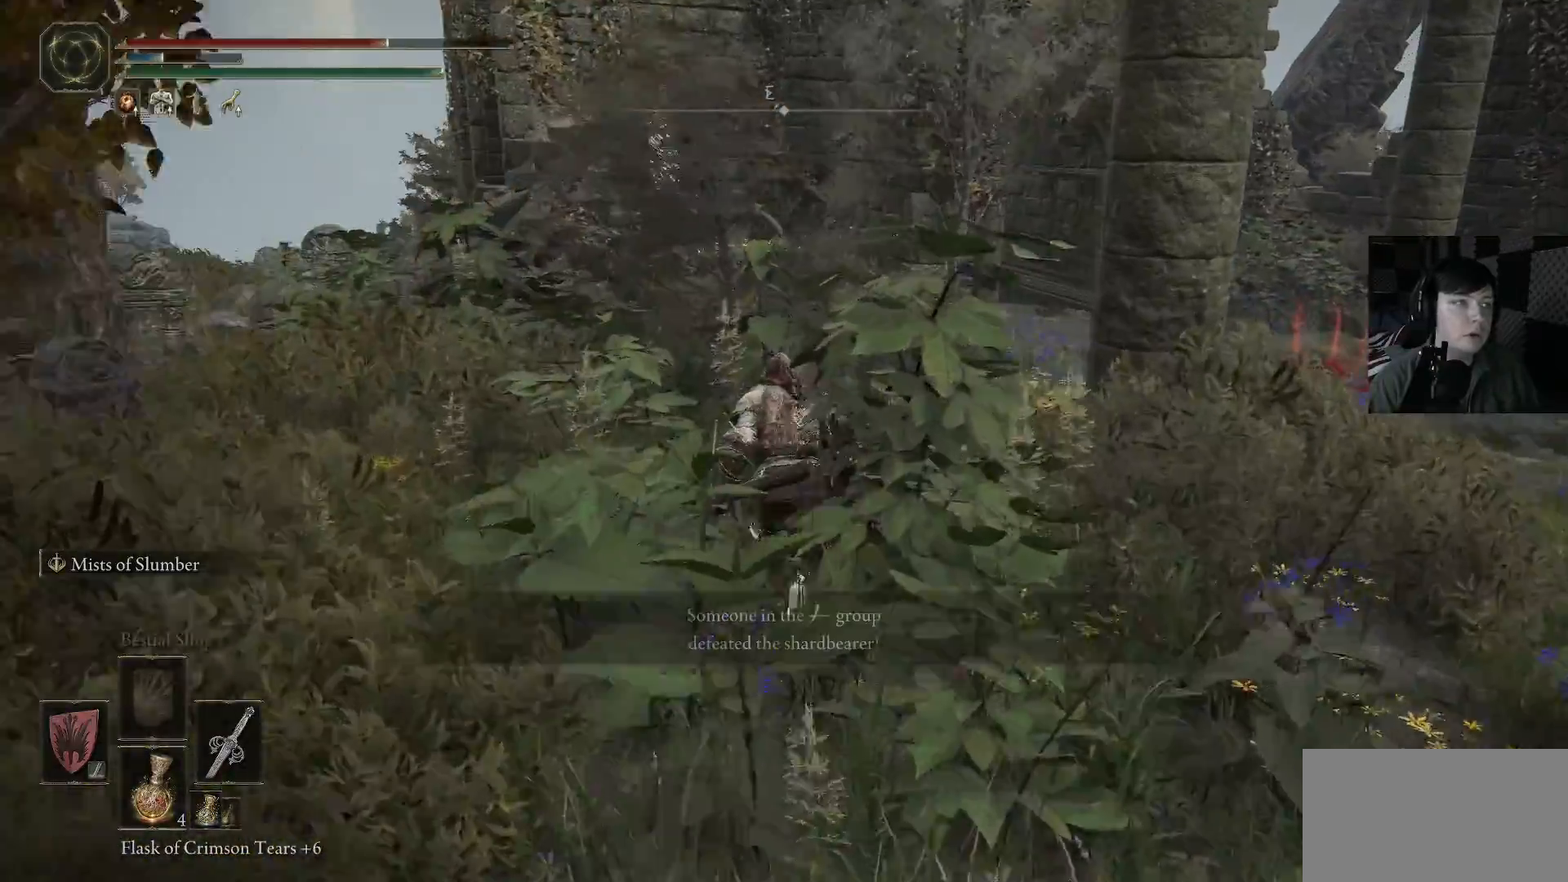
{"buttons": ["B"], "left_stick": "up", "right_stick": "center", "events": []}
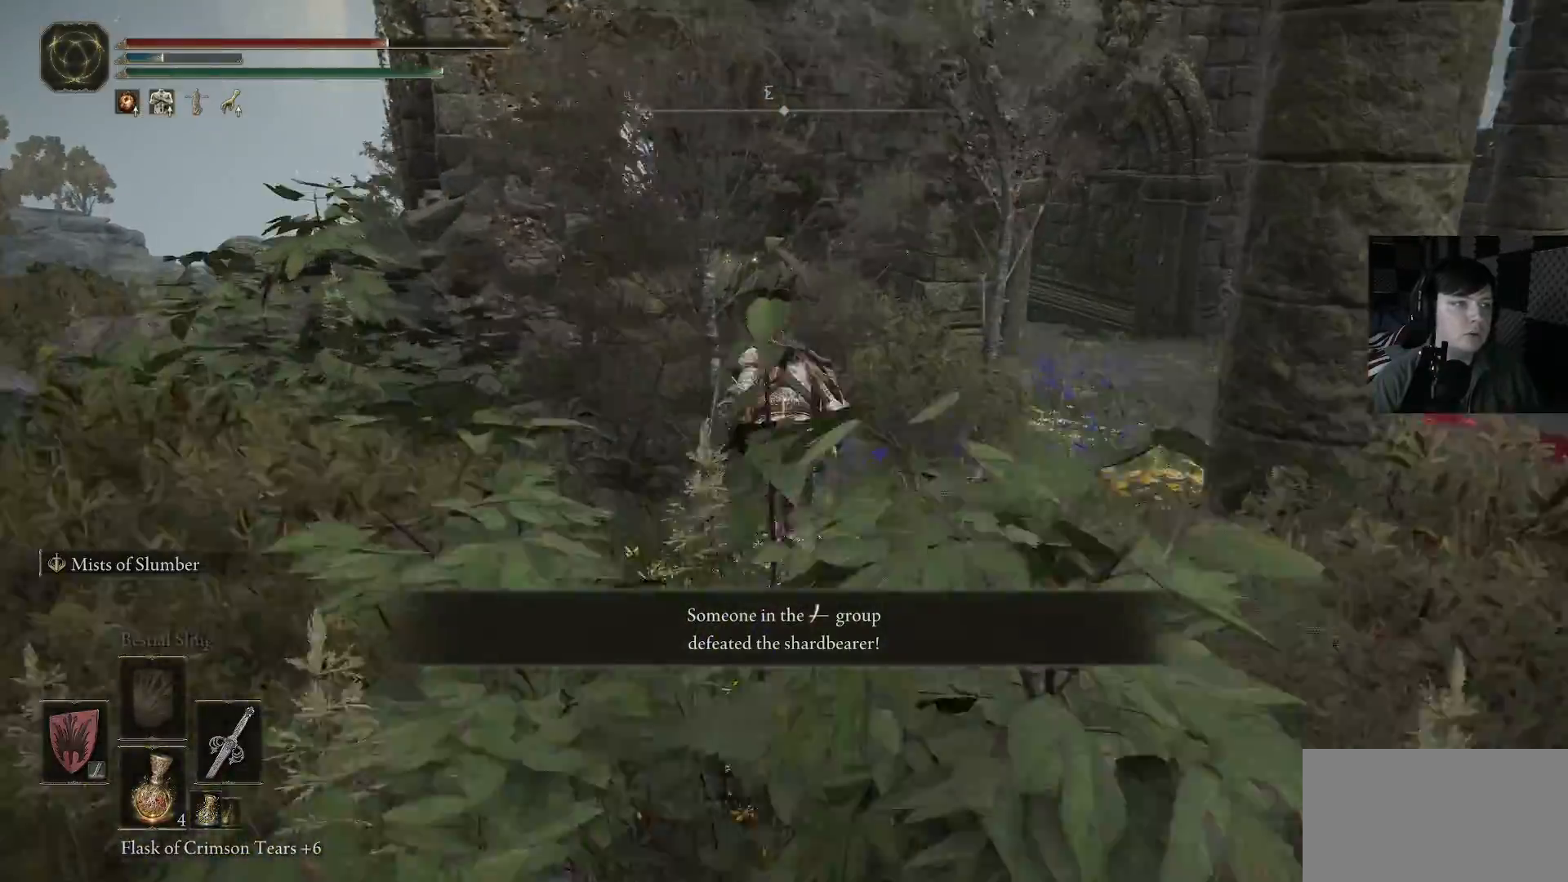
{"buttons": [], "left_stick": "up-right", "right_stick": "down-left", "events": [[67, "B", "up"], [200, "right_stick", "down-left"], [233, "left_stick", "up-right"]]}
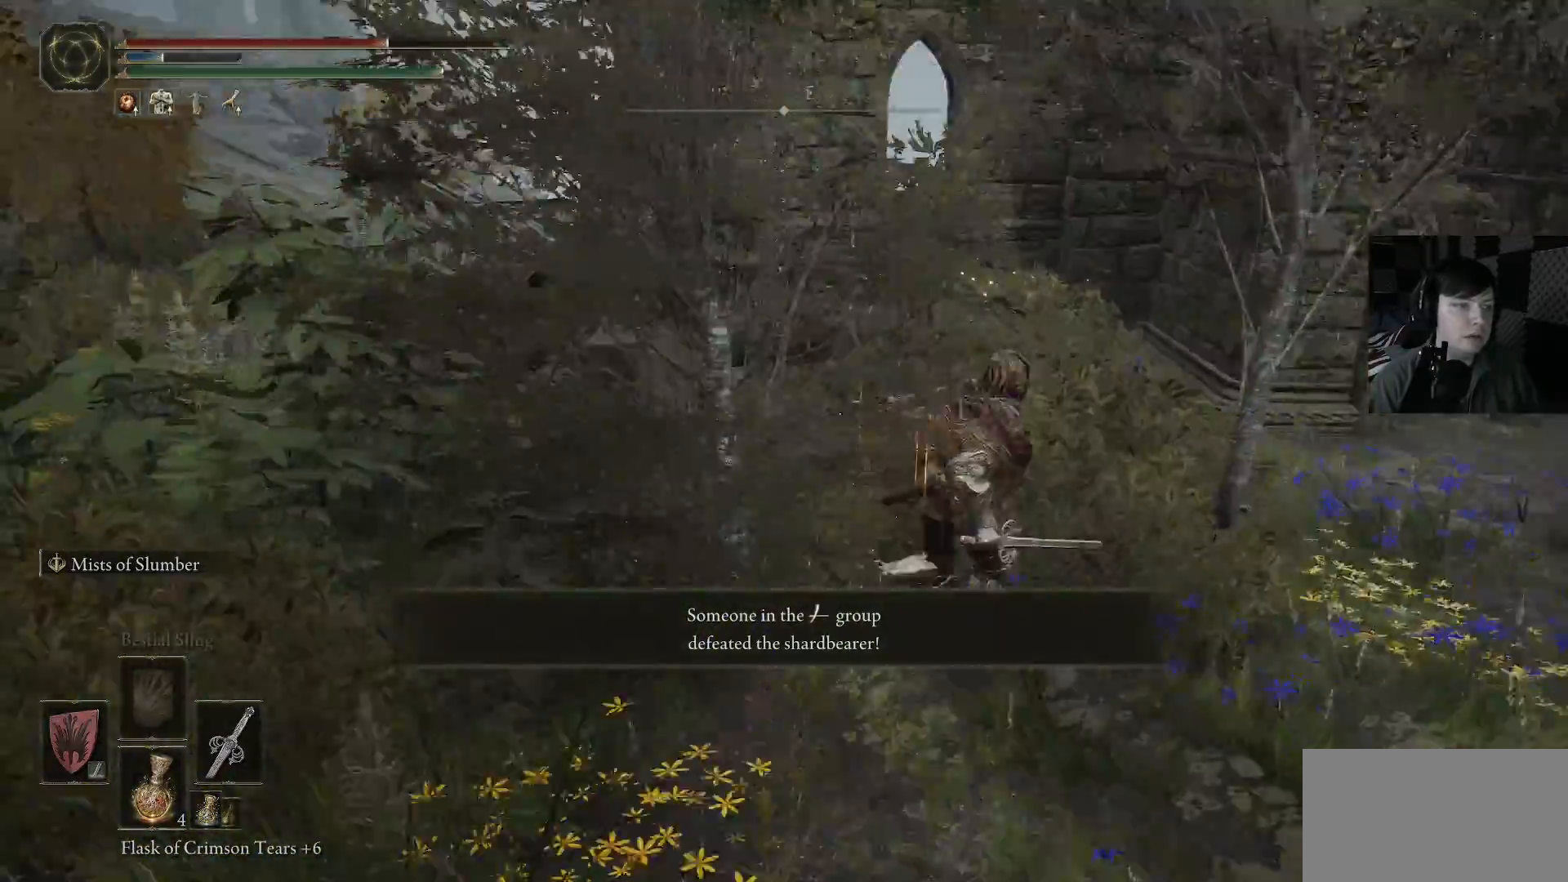
{"buttons": [], "left_stick": "up", "right_stick": "down-left", "events": [[33, "right_stick", "center"], [233, "left_stick", "up"], [467, "right_stick", "down-left"]]}
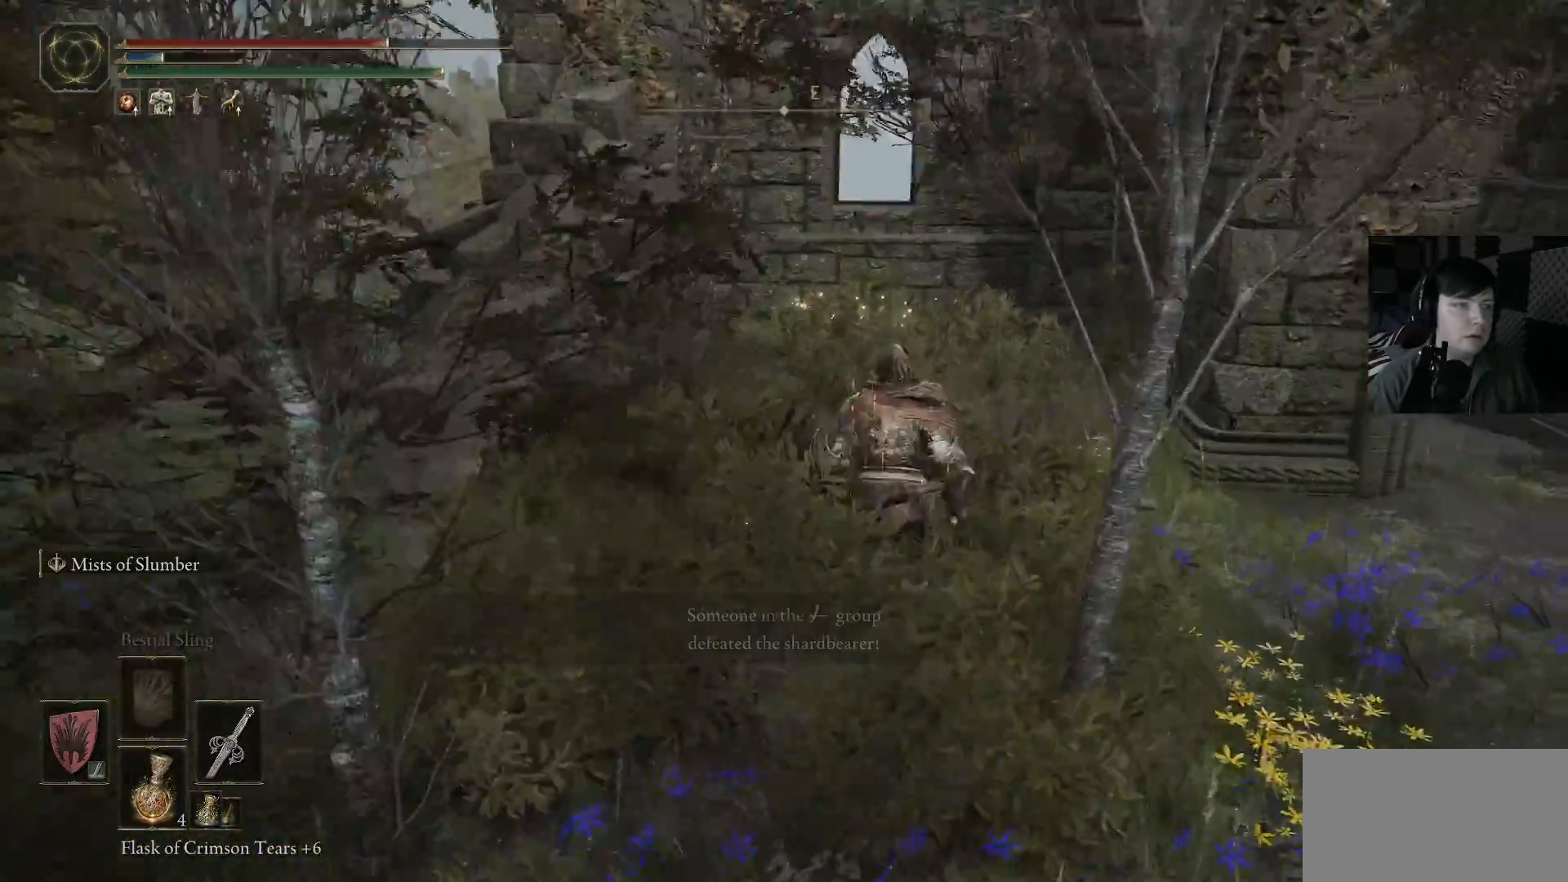
{"buttons": [], "left_stick": "up", "right_stick": "center", "events": [[100, "right_stick", "center"]]}
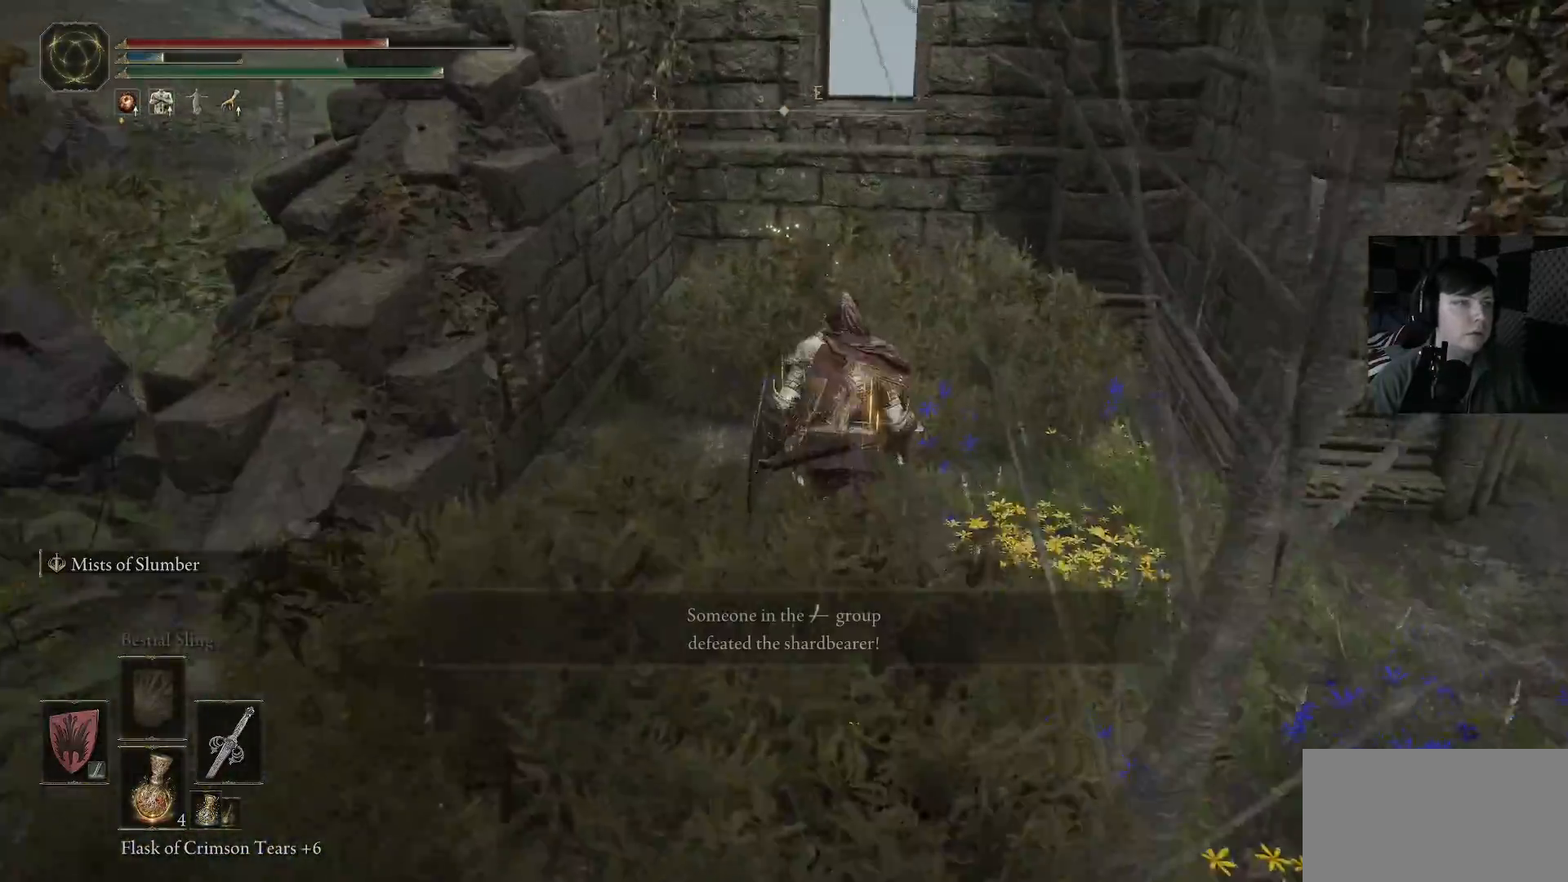
{"buttons": [], "left_stick": "up", "right_stick": "center", "events": [[300, "right_stick", "down"], [467, "right_stick", "center"]]}
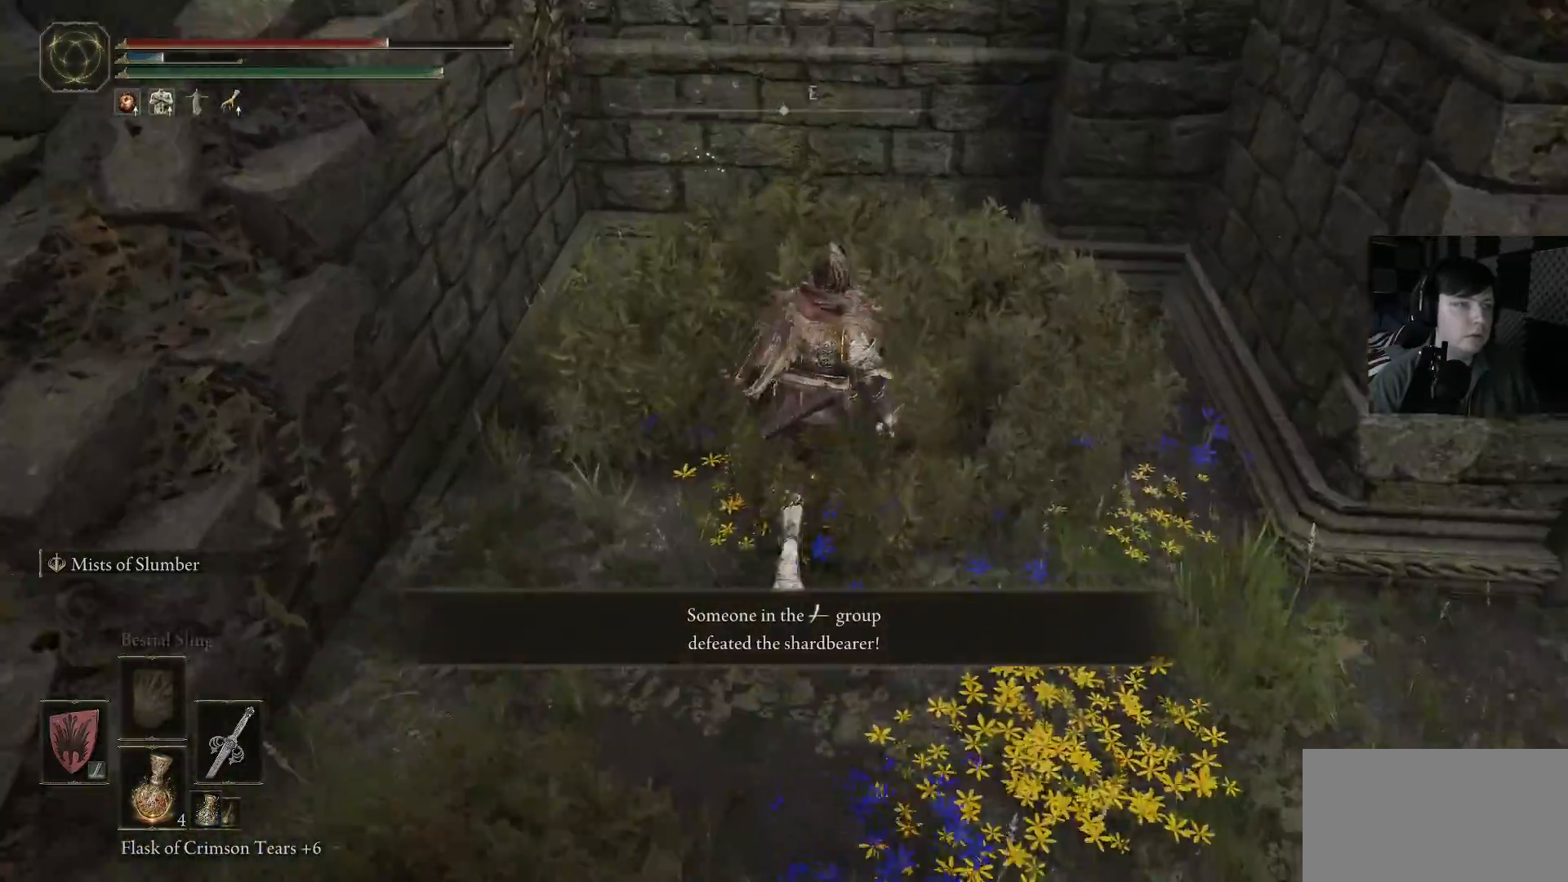
{"buttons": [], "left_stick": "down-left", "right_stick": "left", "events": [[100, "left_stick", "left"], [133, "right_stick", "left"], [233, "left_stick", "down-left"]]}
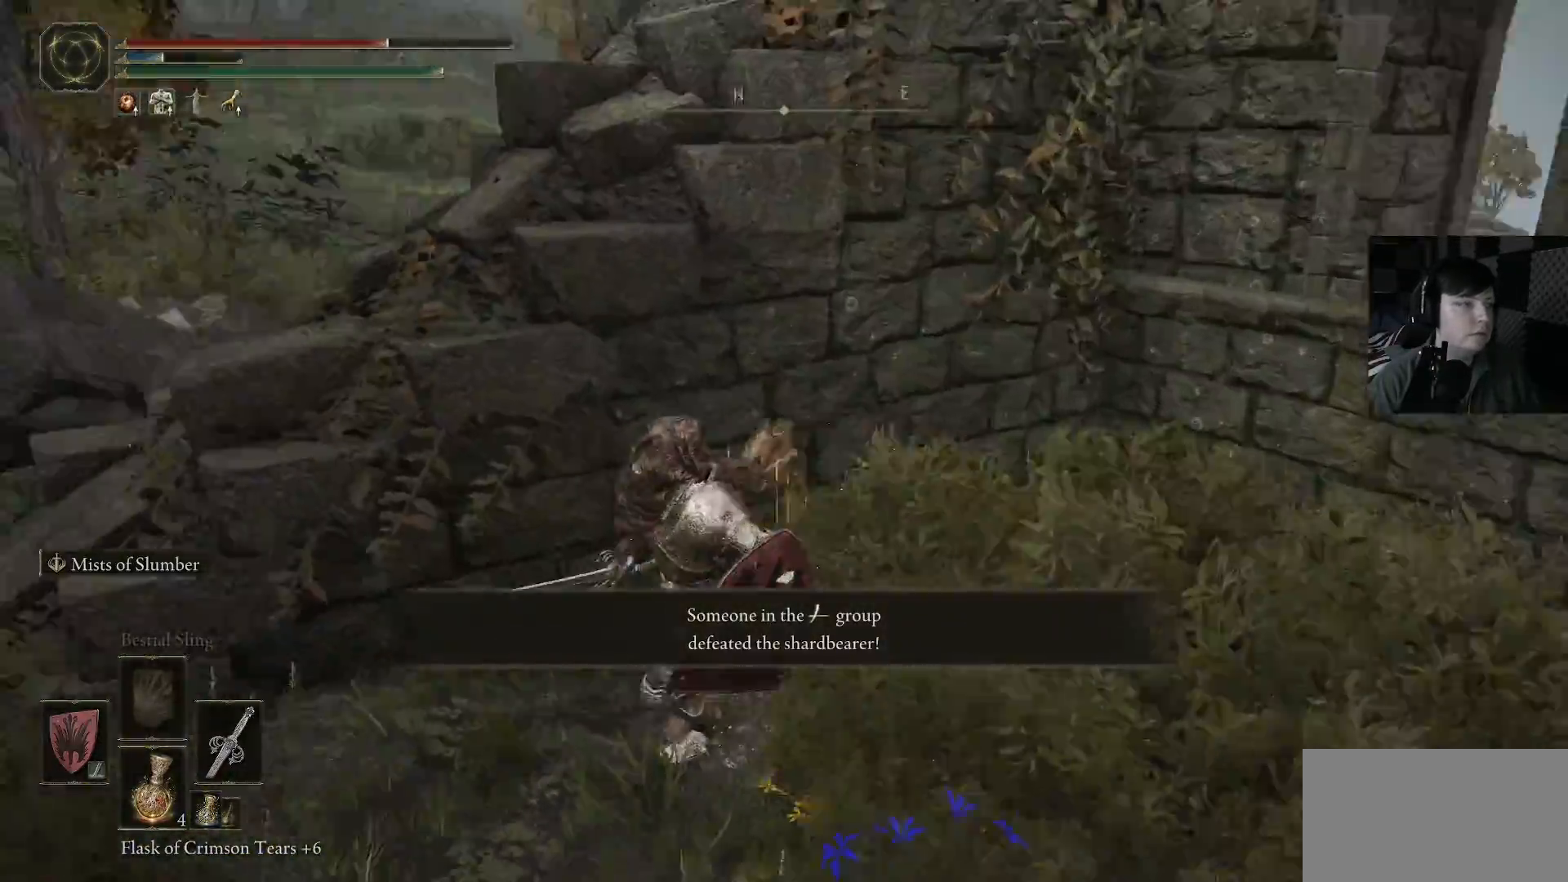
{"buttons": [], "left_stick": "down-left", "right_stick": "up-left", "events": [[167, "right_stick", "down-right"], [333, "right_stick", "down-left"], [400, "right_stick", "up-left"]]}
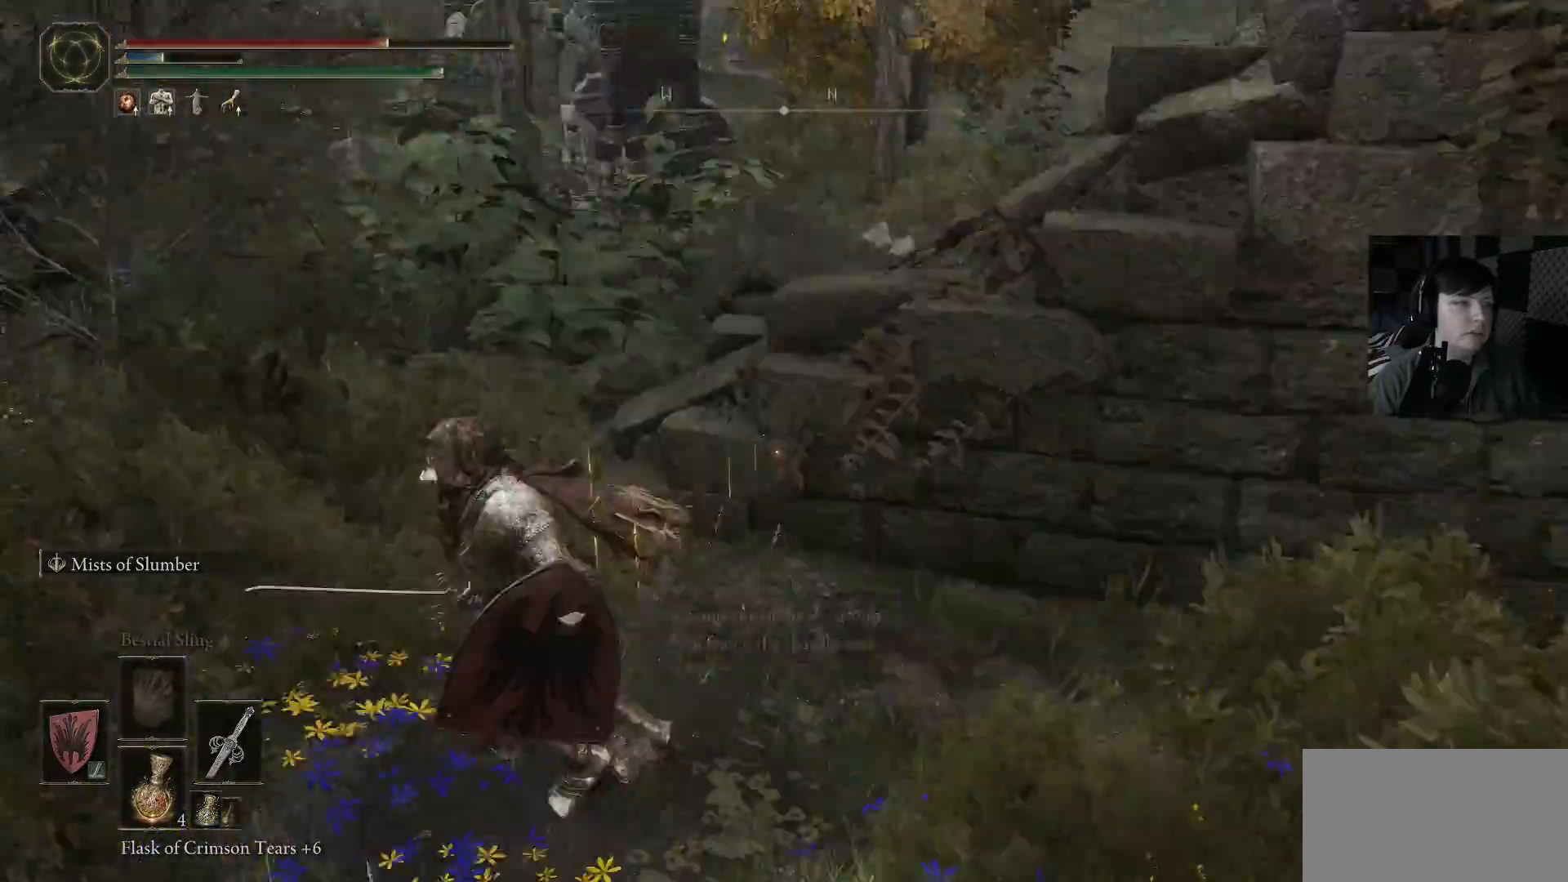
{"buttons": ["B"], "left_stick": "up", "right_stick": "center", "events": [[67, "left_stick", "up-left"], [100, "right_stick", "center"], [133, "left_stick", "up"], [233, "B", "down"]]}
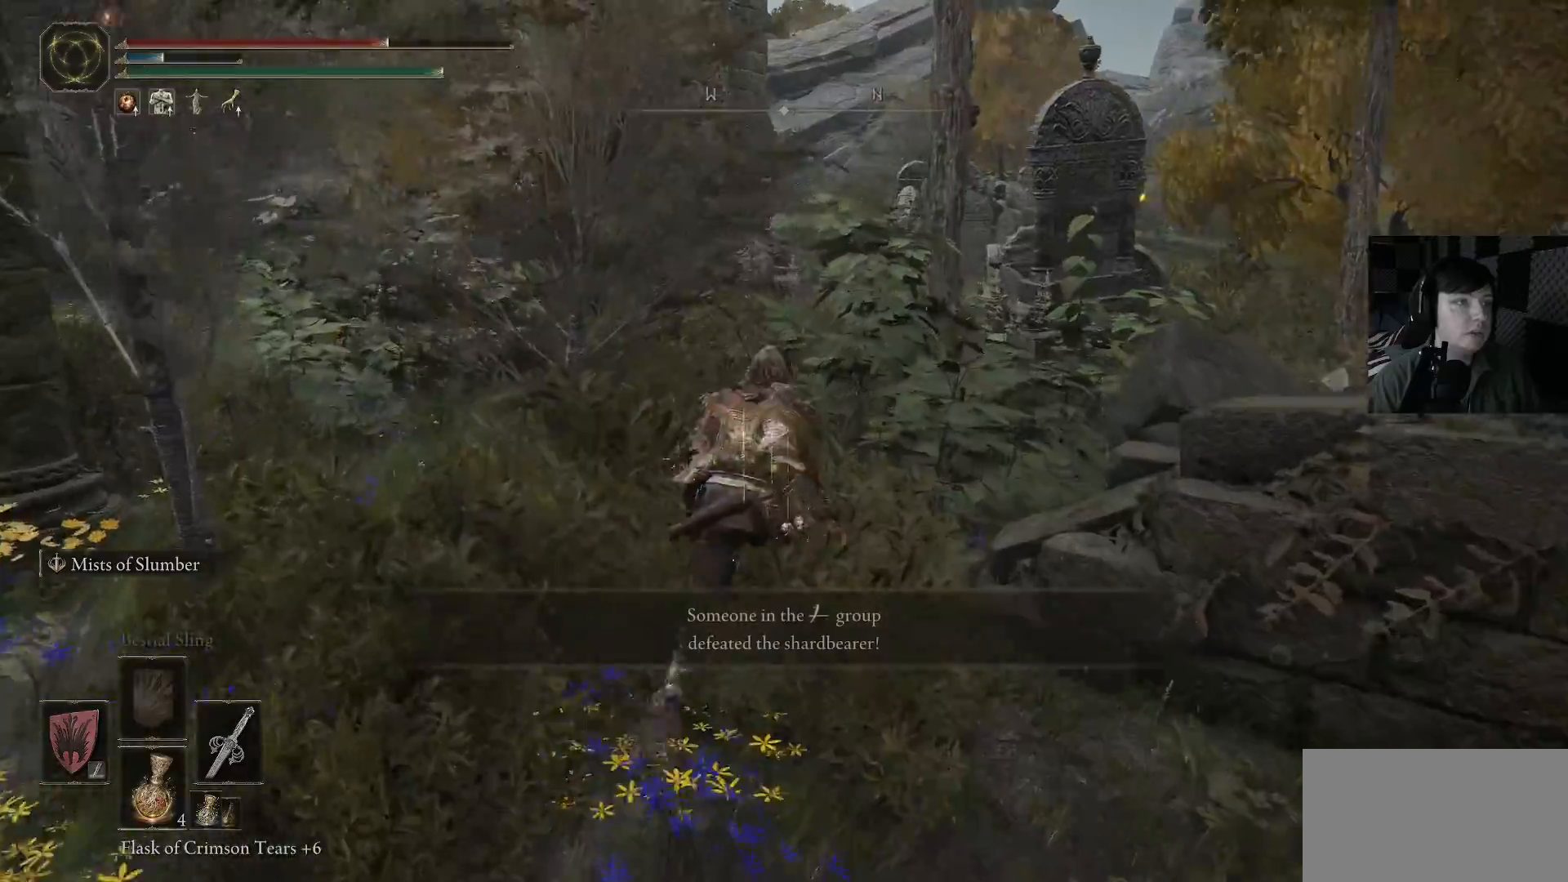
{"buttons": ["B"], "left_stick": "up", "right_stick": "center", "events": []}
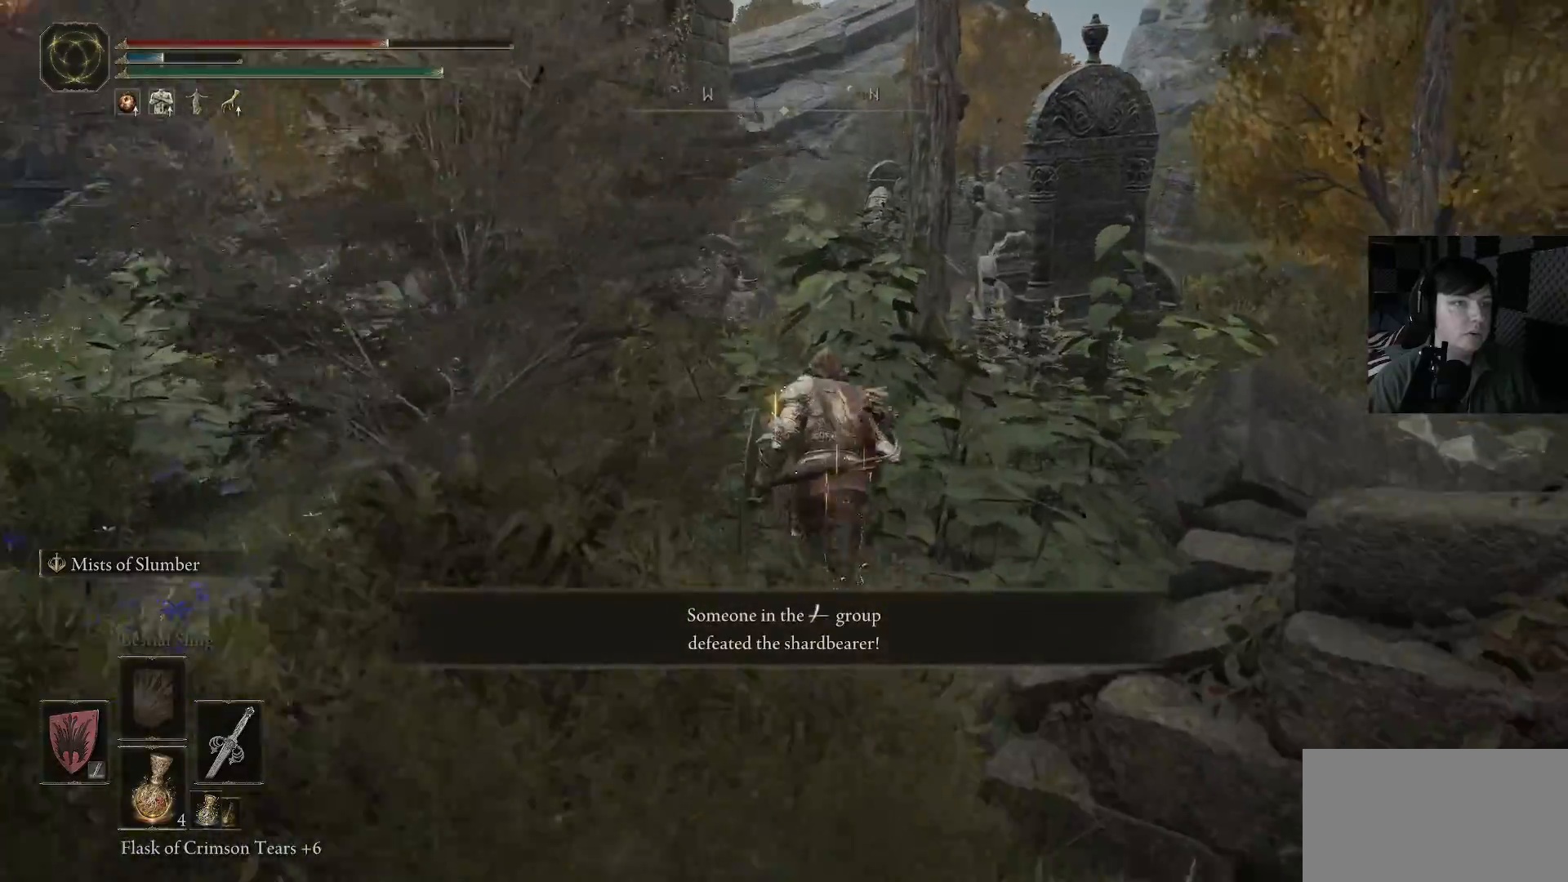
{"buttons": ["B"], "left_stick": "up", "right_stick": "center", "events": []}
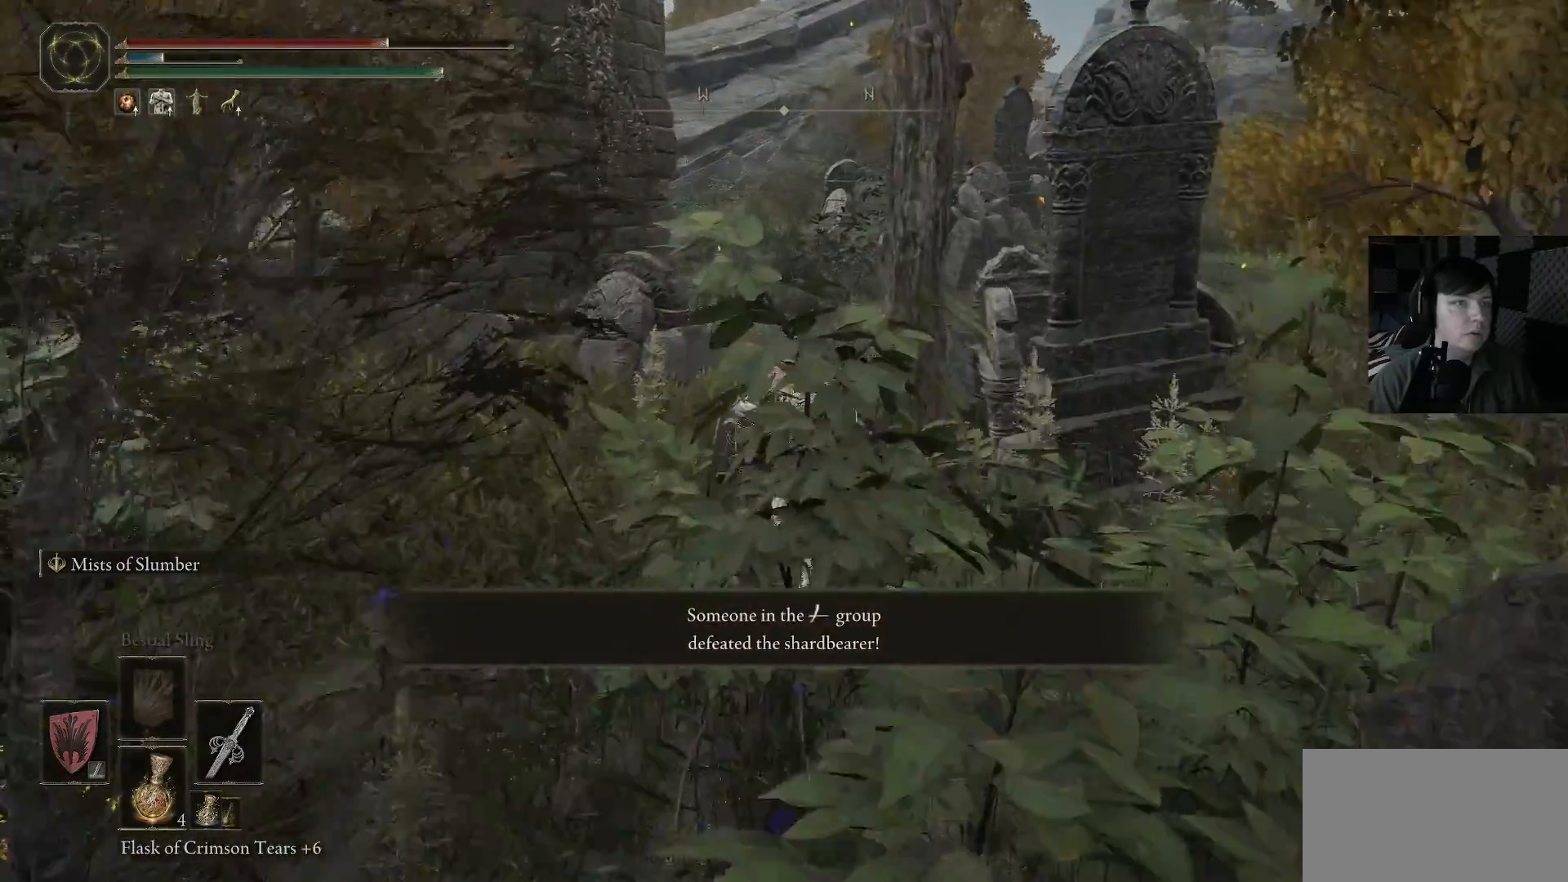
{"buttons": ["B"], "left_stick": "up", "right_stick": "center", "events": []}
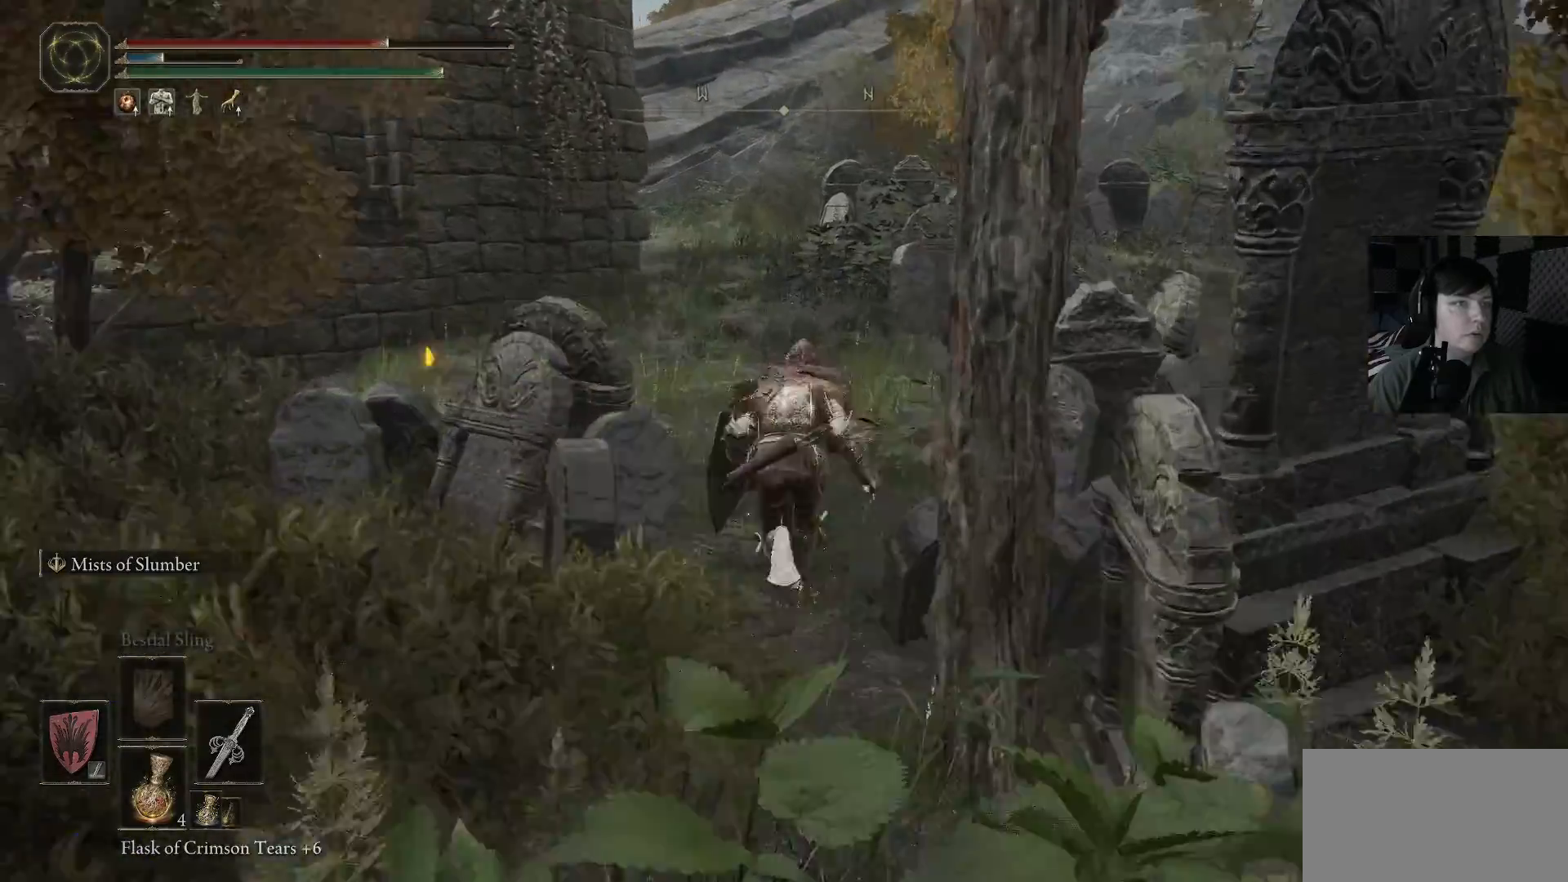
{"buttons": [], "left_stick": "up-right", "right_stick": "center", "events": [[400, "left_stick", "up-right"], [467, "B", "up"]]}
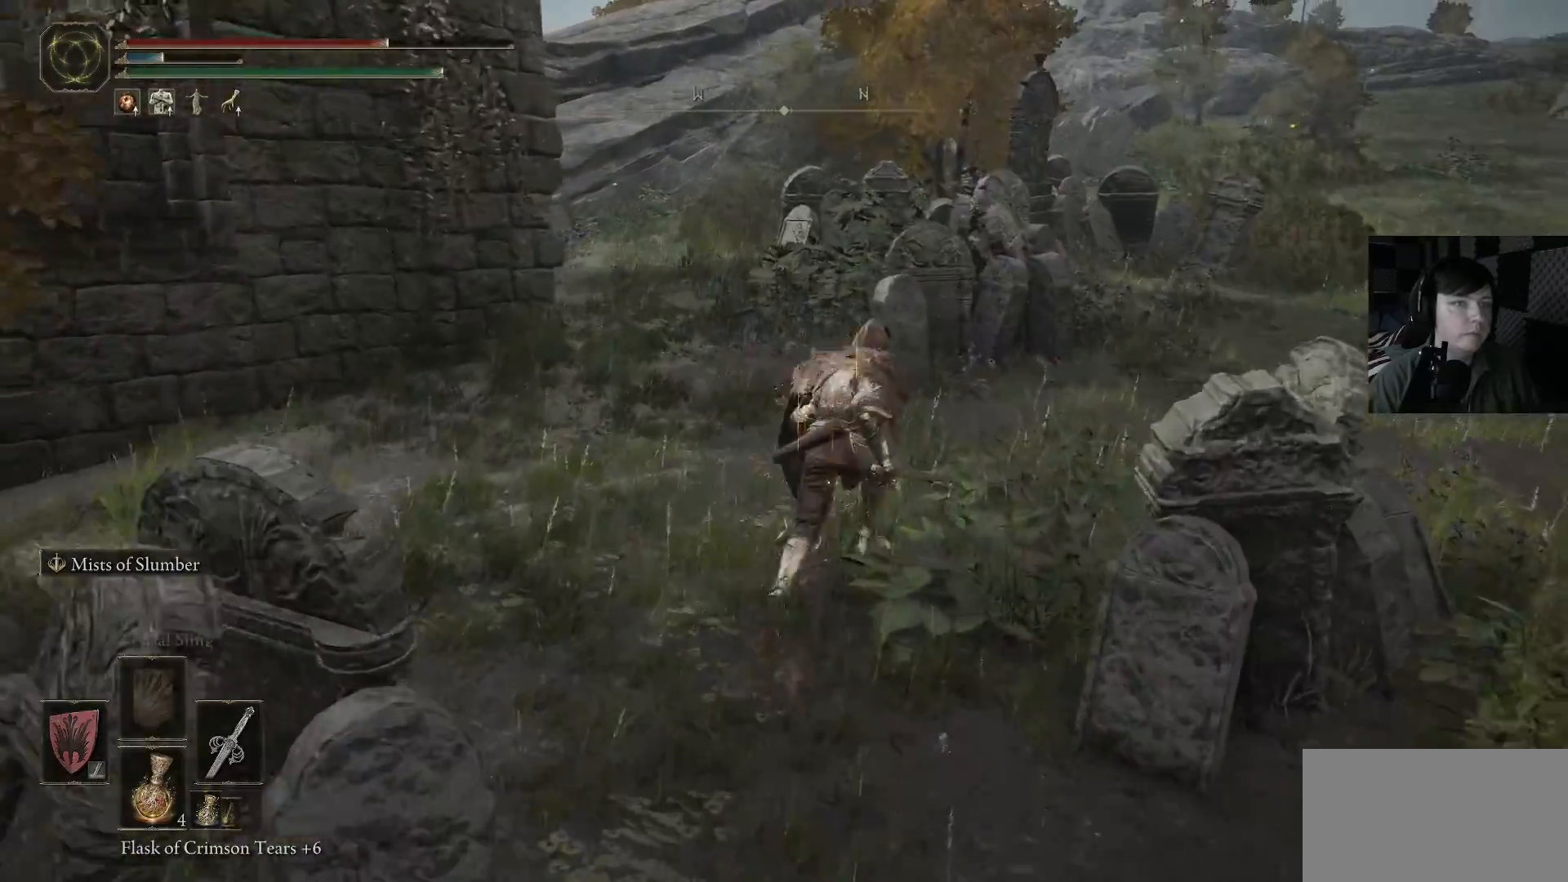
{"buttons": [], "left_stick": "up-right", "right_stick": "right", "events": [[500, "right_stick", "right"]]}